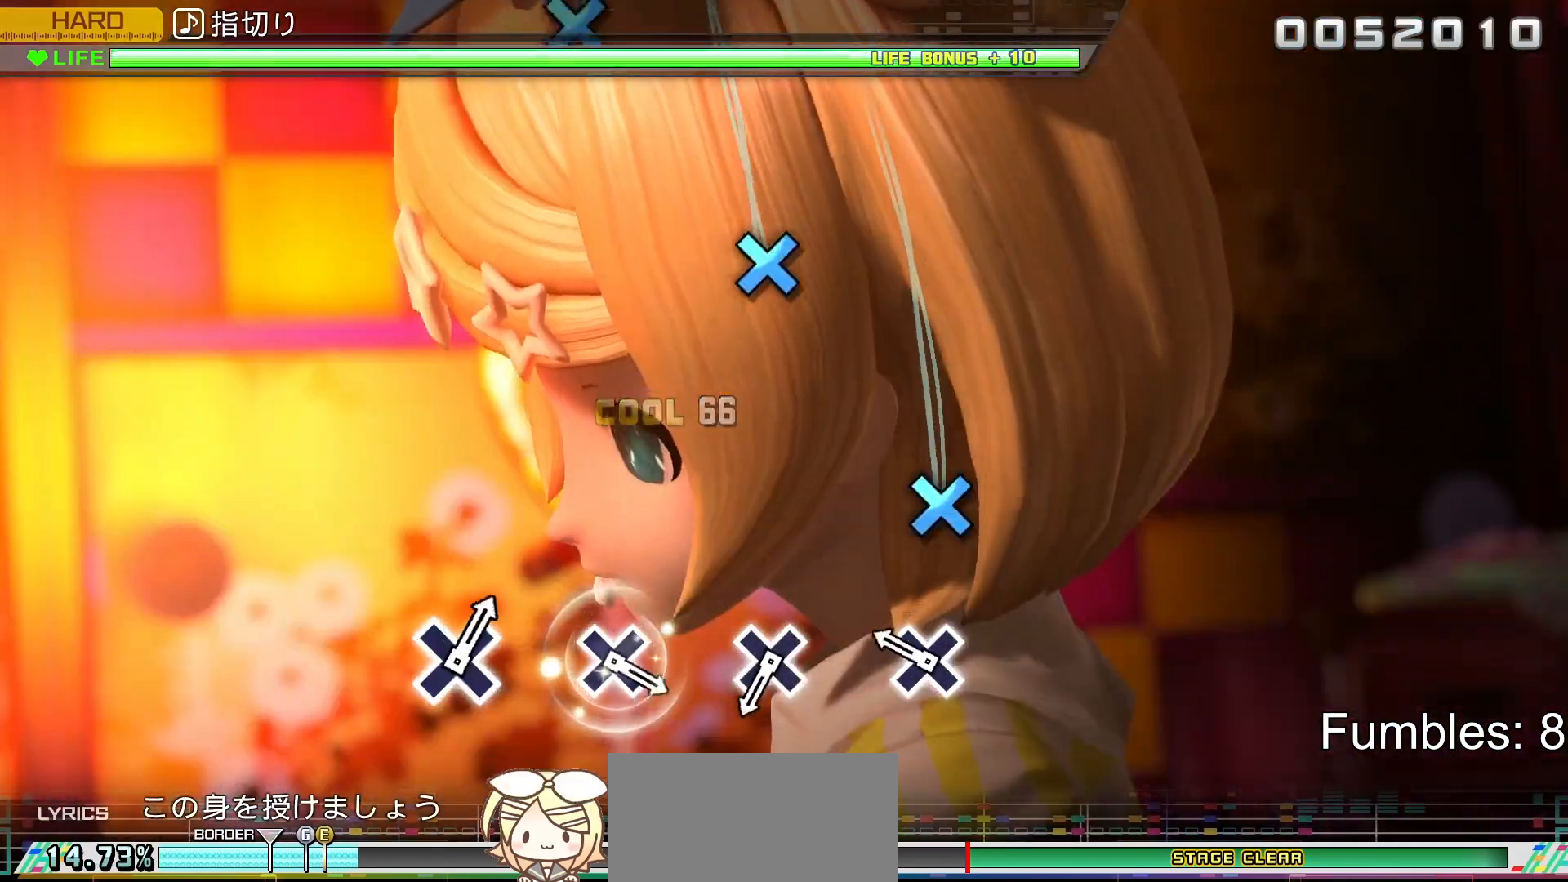
Gameplay with a controller (PlayStation layout); each line is a JSON object with the inputs held at the frame after it. "events" lists button and stick changes between this image and that frame as [ms after this image, input, new state], when the widget could be followed in between. Not read: L3.
{"buttons": ["L2"], "left_stick": "center", "right_stick": "center", "events": [[67, "R2", "up"], [217, "CROSS", "down"], [367, "CROSS", "up"]]}
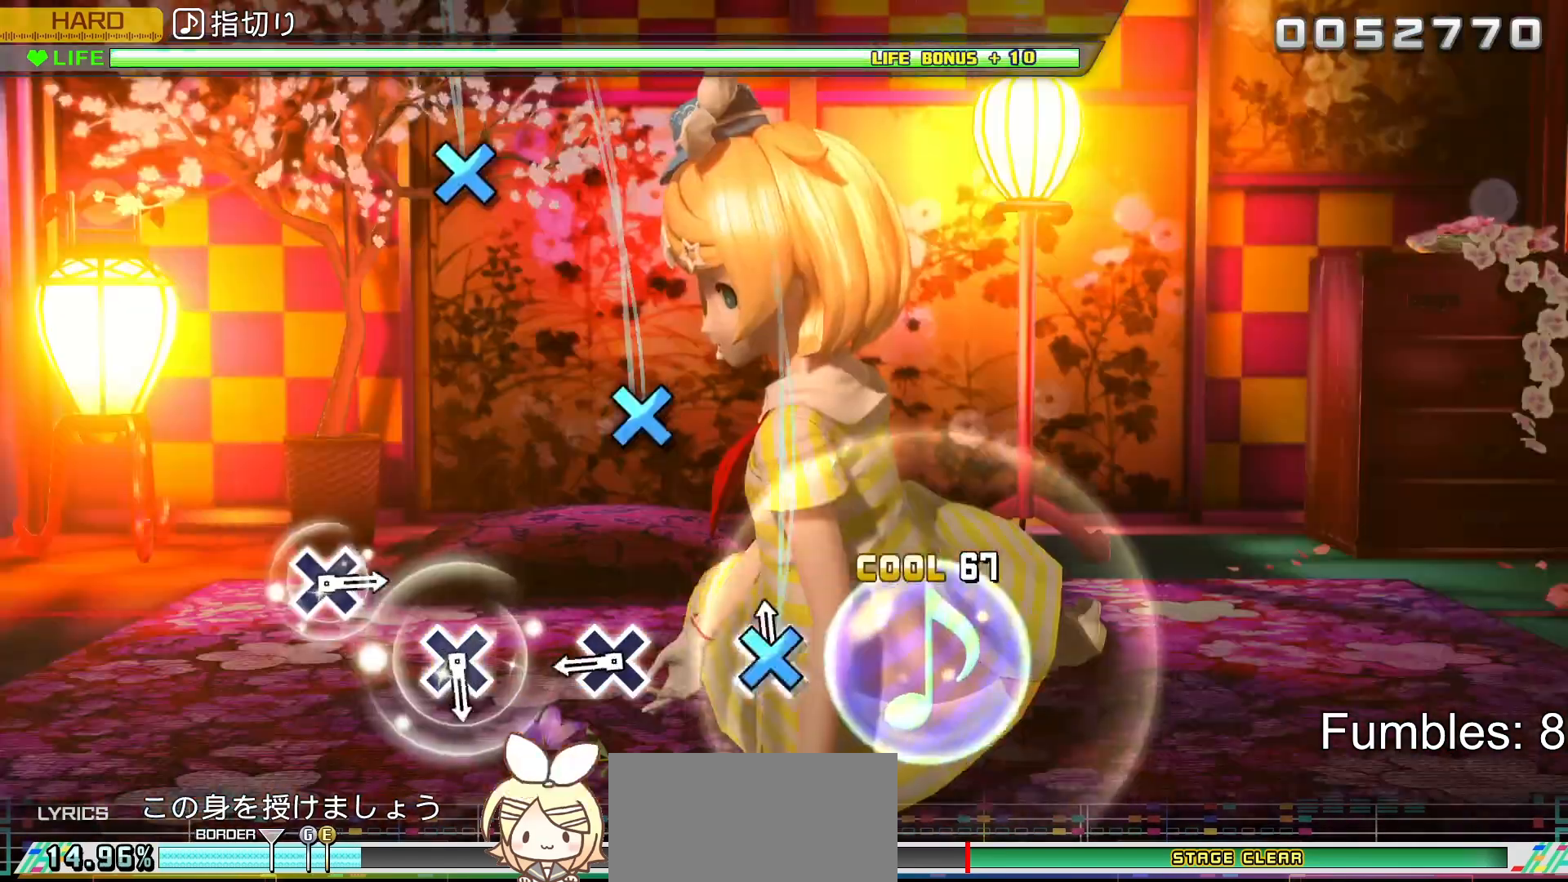
{"buttons": ["L2"], "left_stick": "center", "right_stick": "center", "events": [[33, "CROSS", "down"], [183, "CROSS", "up"], [350, "CROSS", "down"], [500, "CROSS", "up"]]}
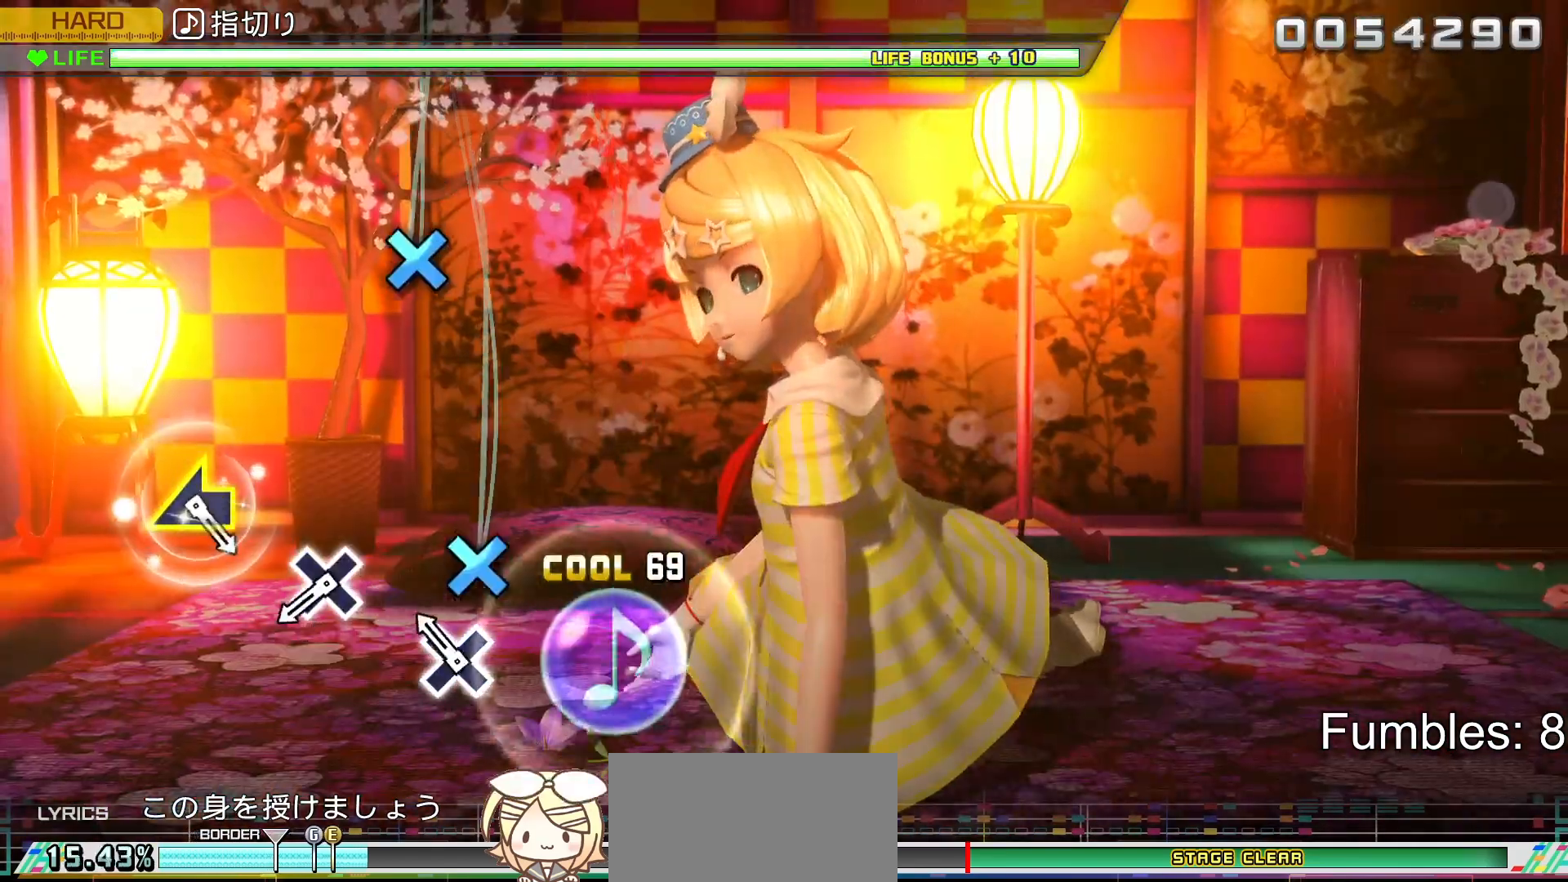
{"buttons": ["CROSS", "L2"], "left_stick": "center", "right_stick": "center", "events": [[167, "CROSS", "down"], [317, "CROSS", "up"], [467, "CROSS", "down"]]}
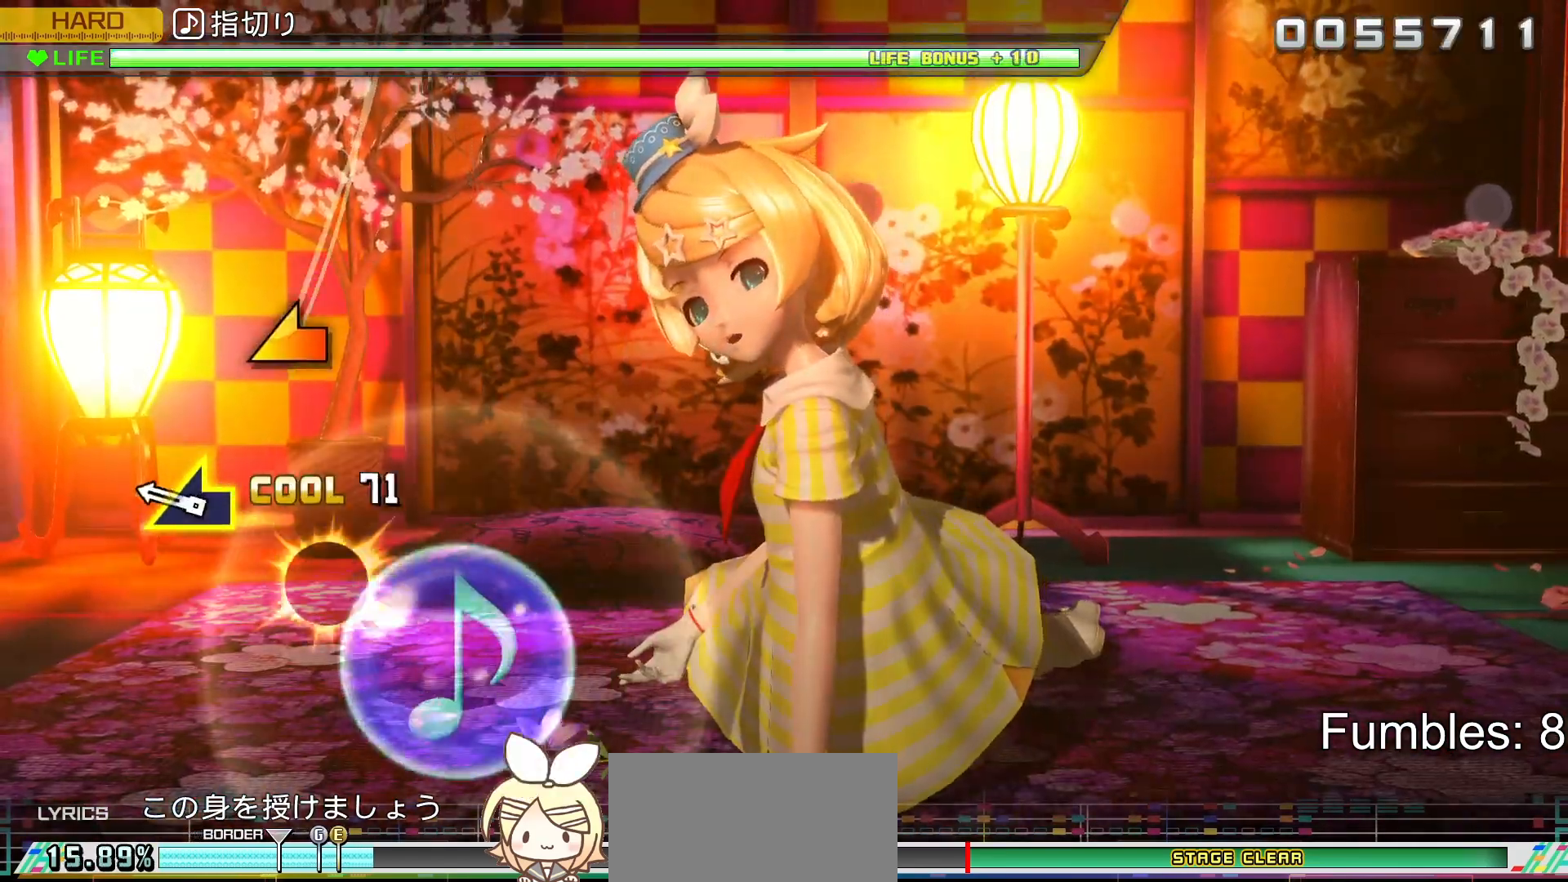
{"buttons": ["L2"], "left_stick": "center", "right_stick": "center", "events": [[117, "CROSS", "up"], [267, "left_stick", "left"], [400, "left_stick", "center"]]}
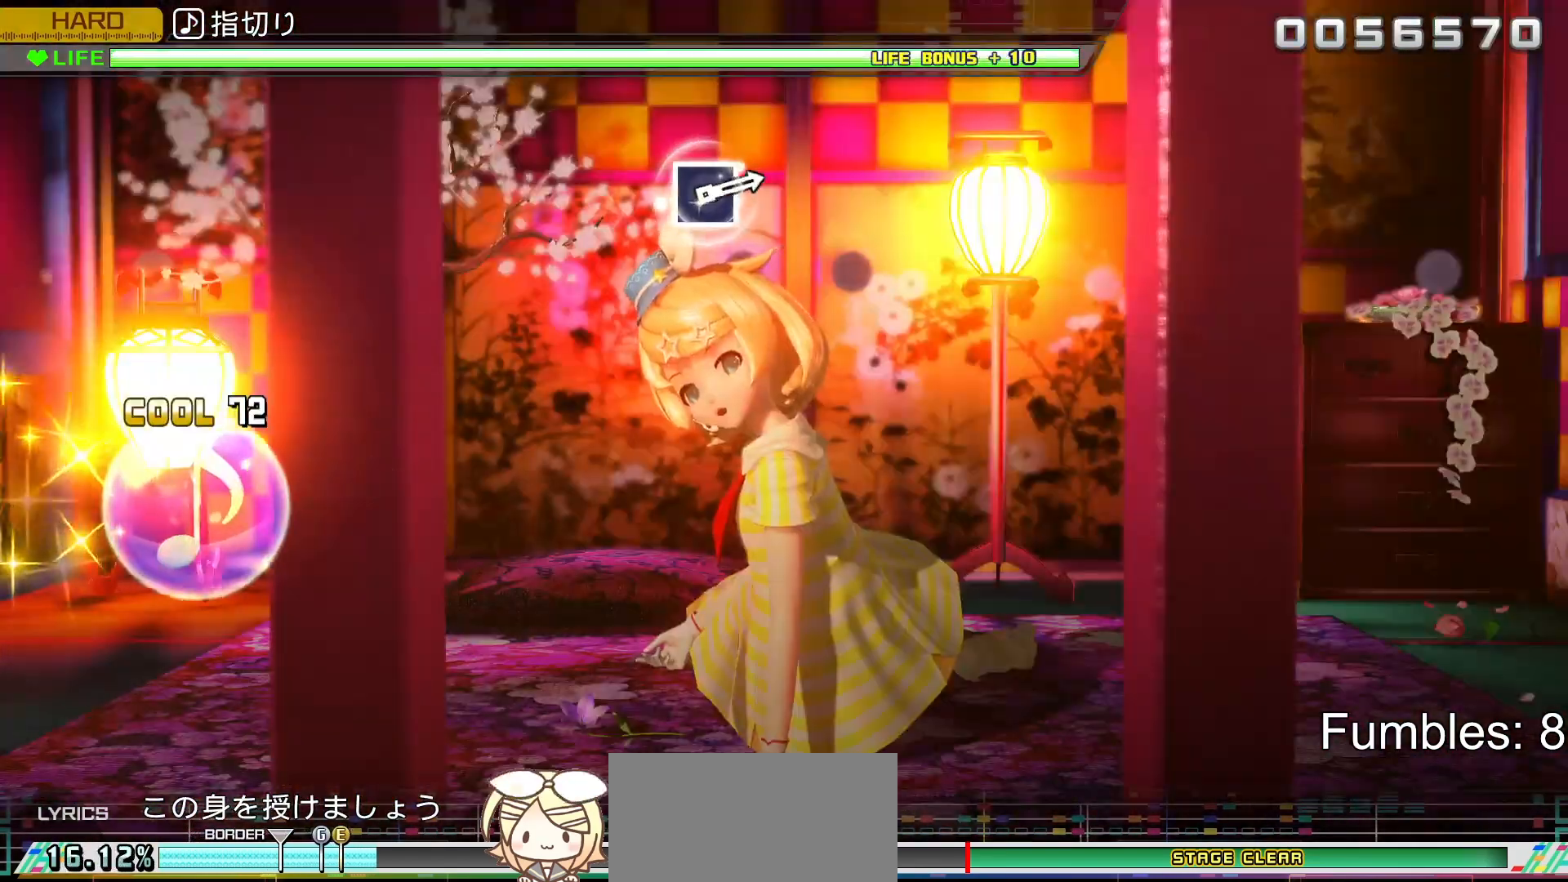
{"buttons": ["L2"], "left_stick": "center", "right_stick": "center", "events": [[83, "TRIANGLE", "down"], [167, "TRIANGLE", "up"], [233, "DPAD_UP", "down"], [367, "DPAD_UP", "up"], [383, "CROSS", "down"], [500, "CROSS", "up"]]}
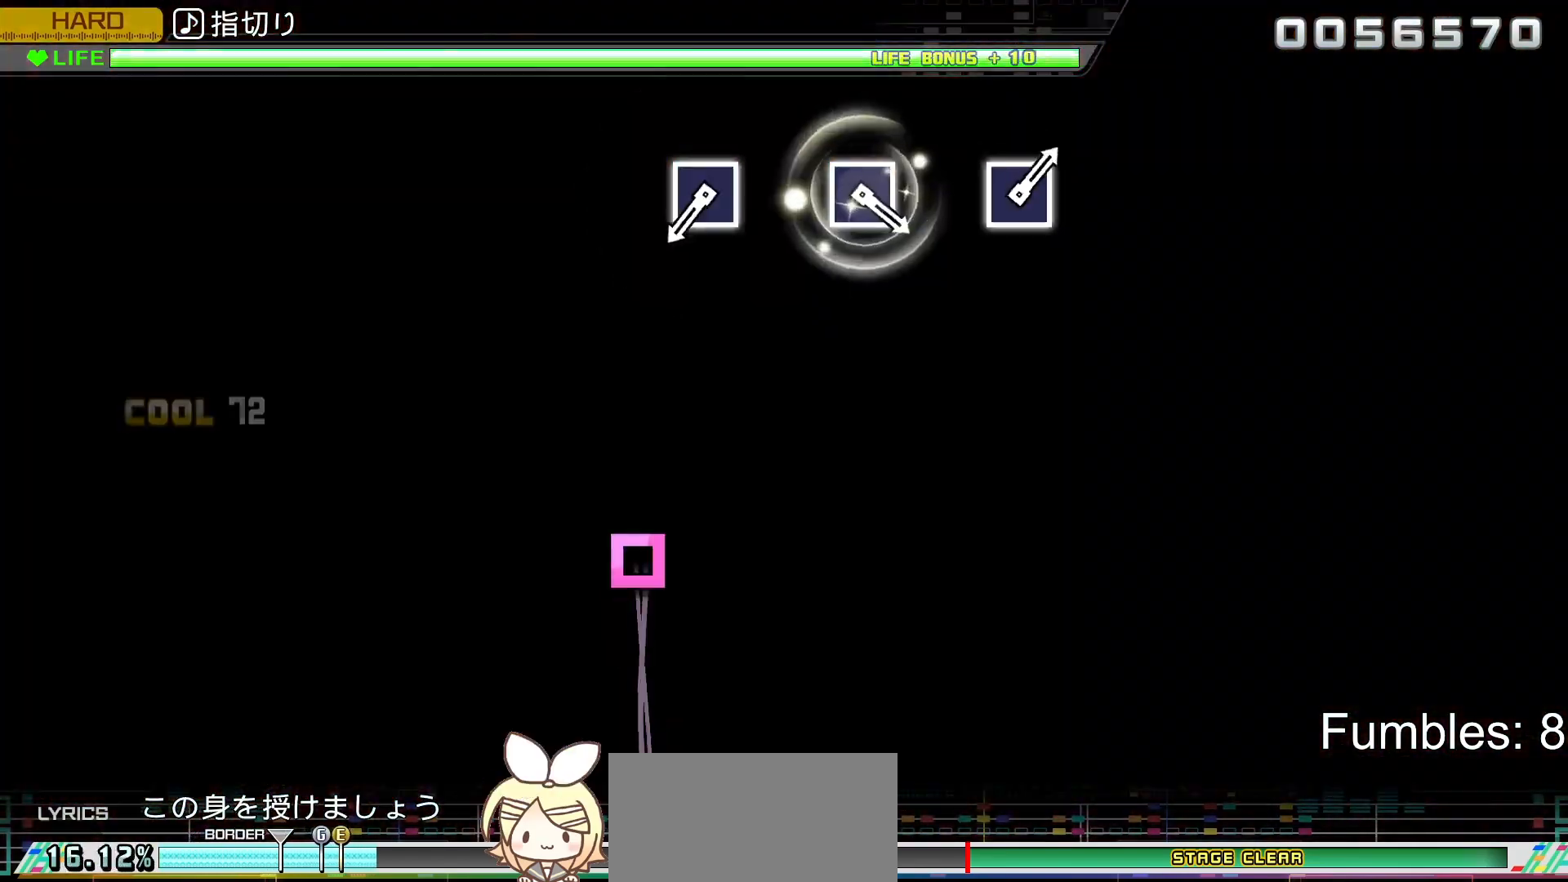
{"buttons": ["L2"], "left_stick": "center", "right_stick": "center", "events": []}
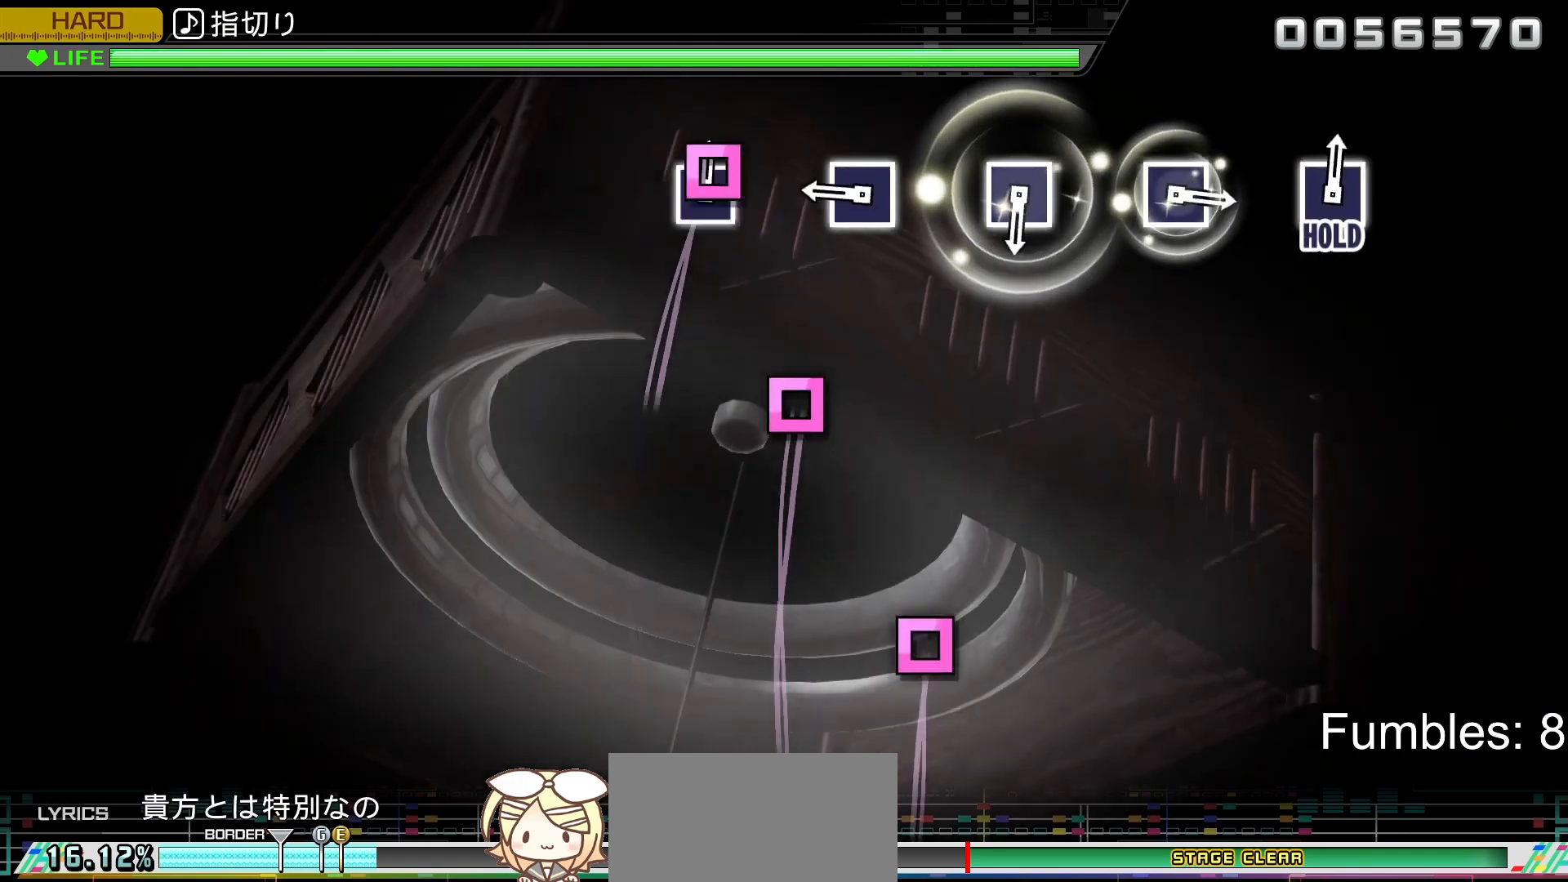
{"buttons": ["L2"], "left_stick": "center", "right_stick": "center", "events": [[33, "SQUARE", "down"], [167, "SQUARE", "up"], [317, "SQUARE", "down"], [450, "SQUARE", "up"]]}
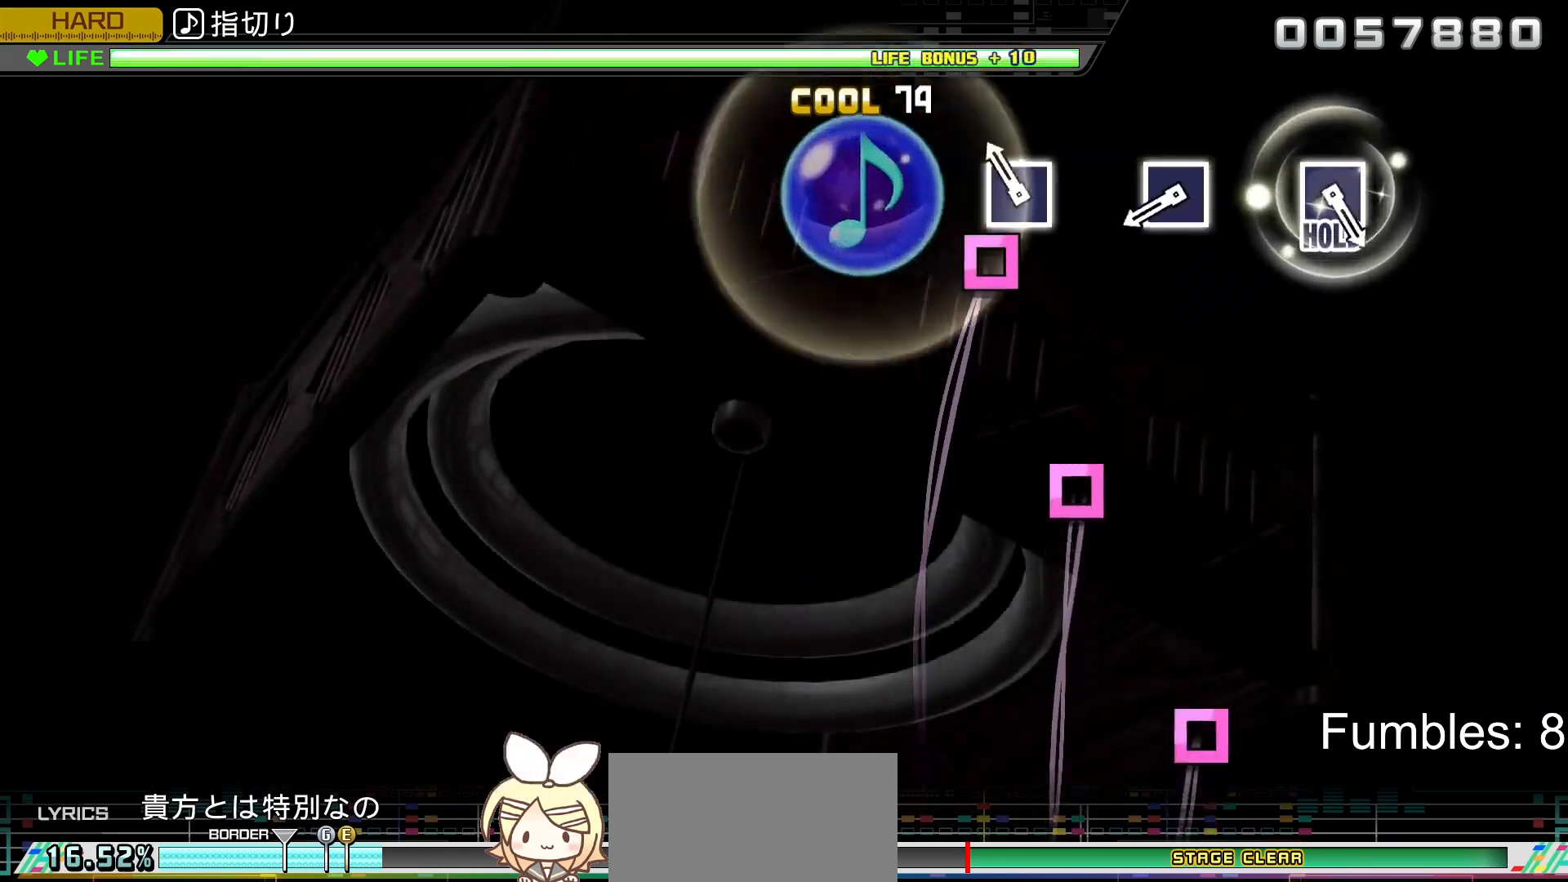
{"buttons": ["SQUARE", "L2"], "left_stick": "center", "right_stick": "center", "events": [[117, "SQUARE", "down"], [267, "SQUARE", "up"], [417, "SQUARE", "down"]]}
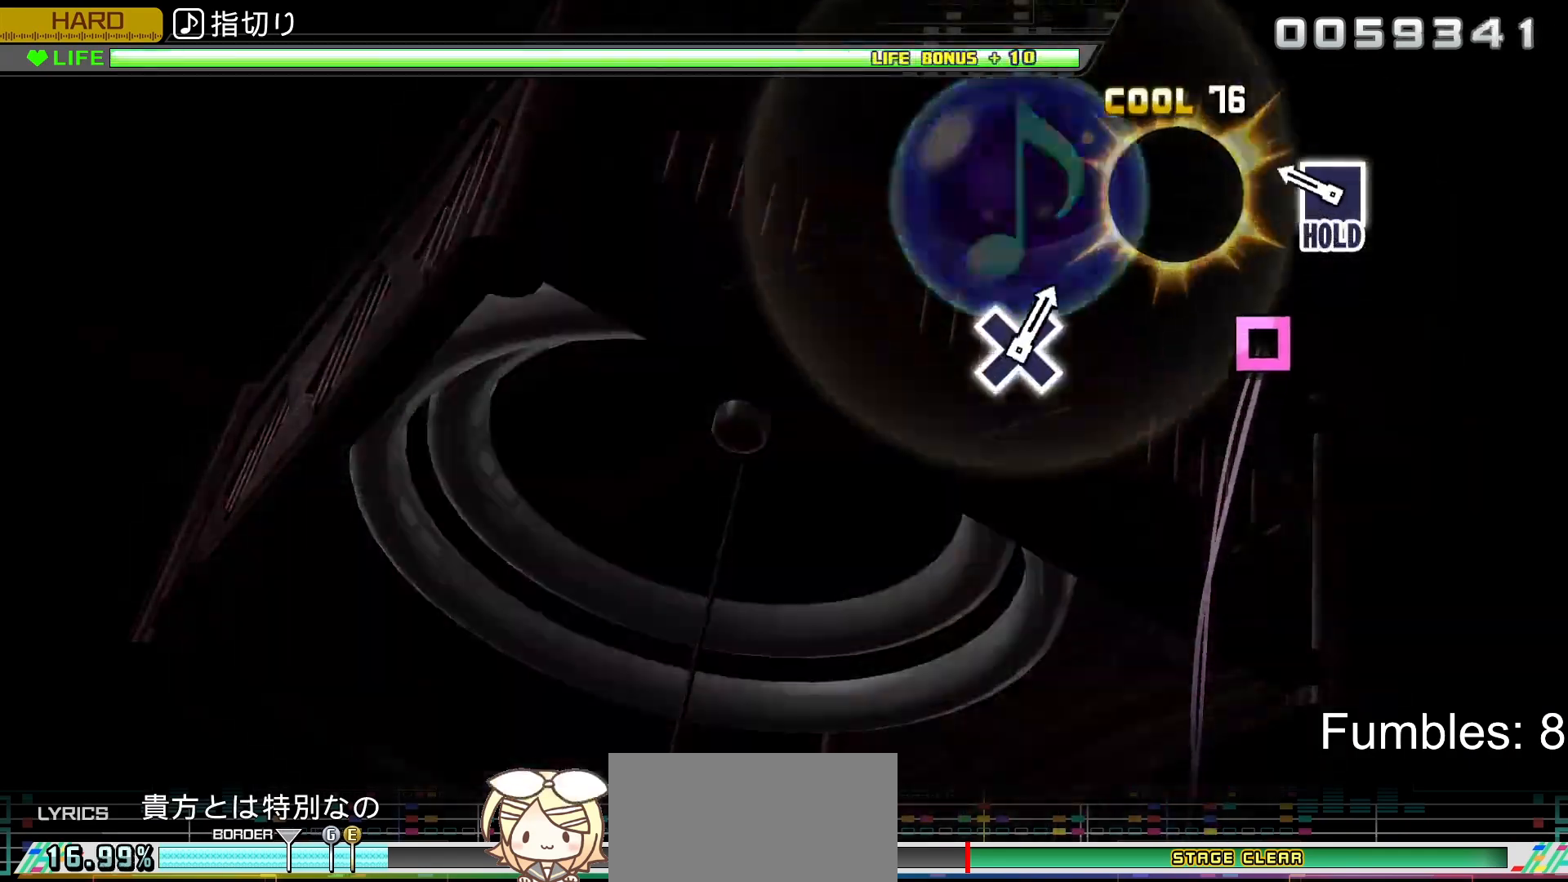
{"buttons": ["SQUARE", "L2"], "left_stick": "center", "right_stick": "center", "events": [[67, "SQUARE", "up"], [233, "SQUARE", "down"]]}
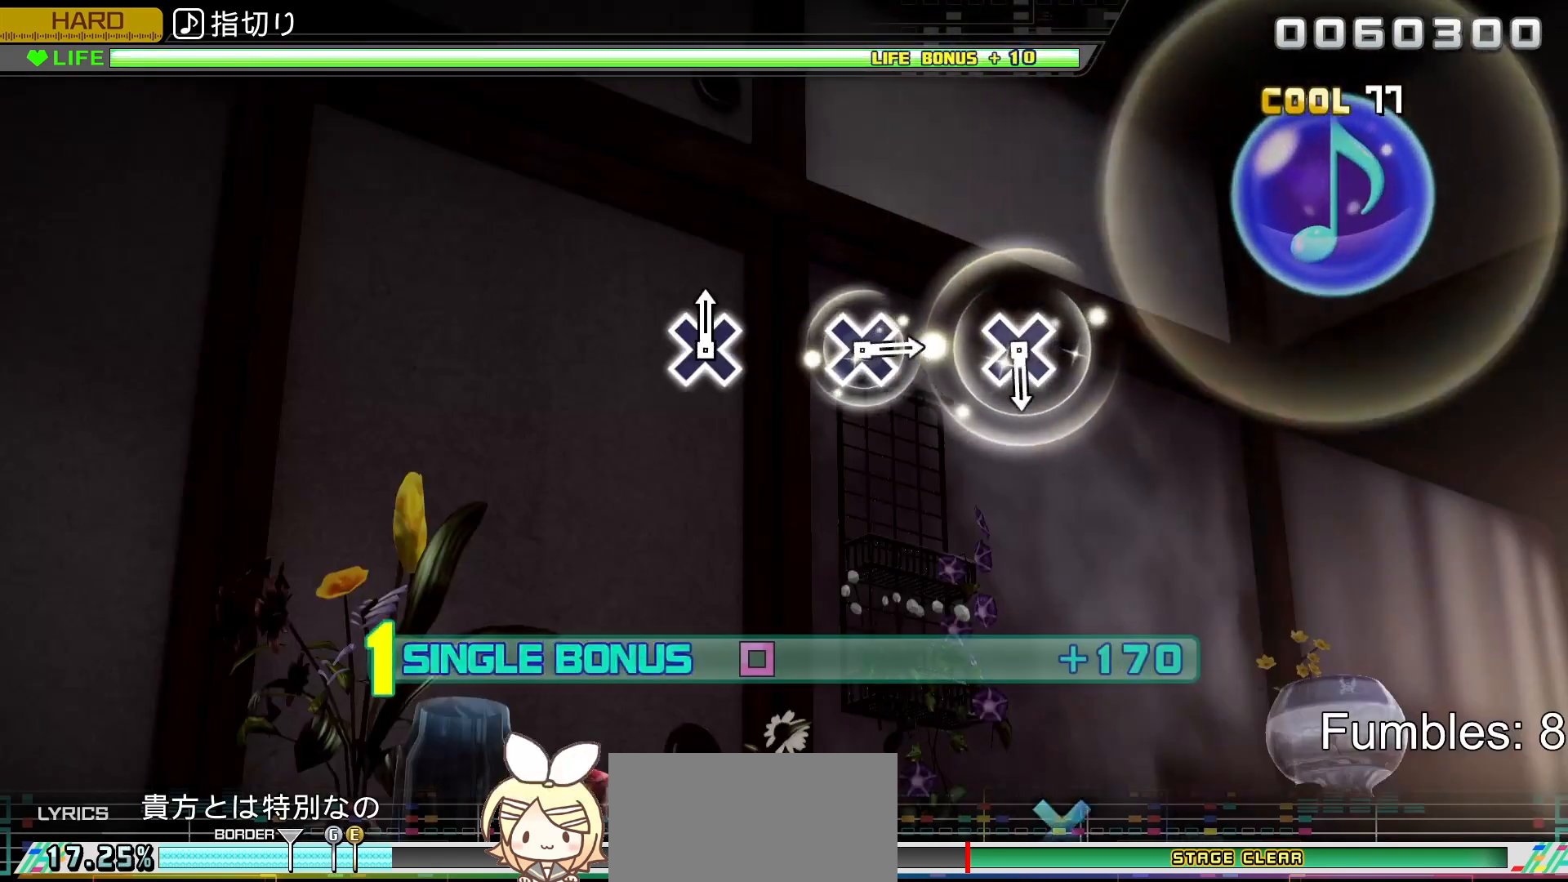
{"buttons": ["L2"], "left_stick": "center", "right_stick": "center", "events": [[67, "R2", "down"], [217, "L2", "up"], [250, "SQUARE", "up"], [350, "L2", "down"], [500, "R2", "up"]]}
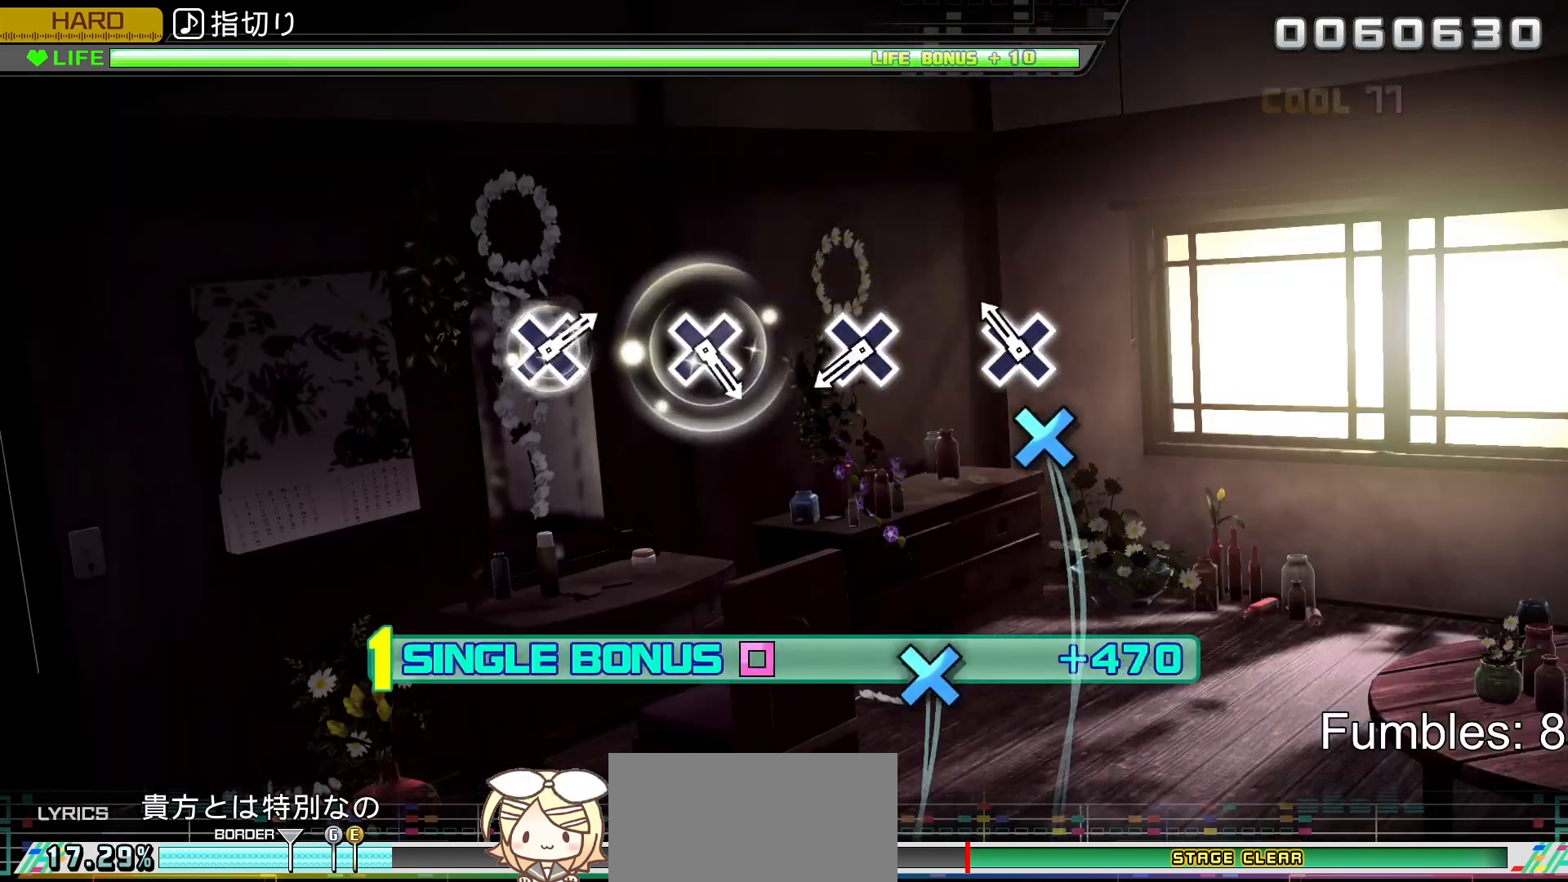
{"buttons": ["CROSS", "L2"], "left_stick": "center", "right_stick": "center", "events": [[150, "CROSS", "down"], [267, "CROSS", "up"], [450, "CROSS", "down"]]}
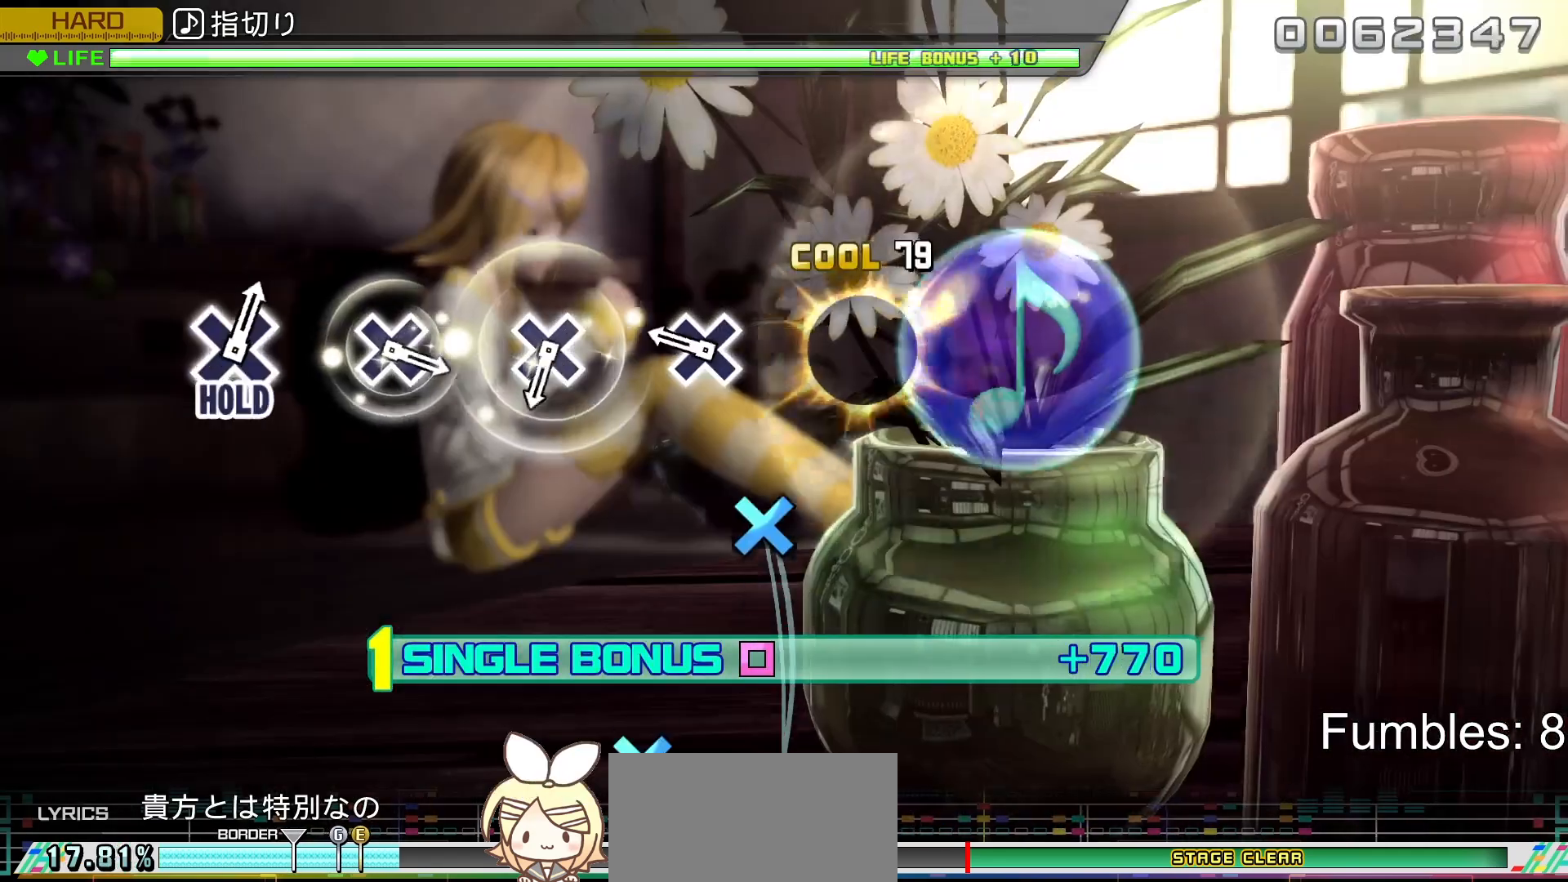
{"buttons": ["L2"], "left_stick": "center", "right_stick": "center", "events": [[133, "CROSS", "up"], [267, "CROSS", "down"], [433, "CROSS", "up"]]}
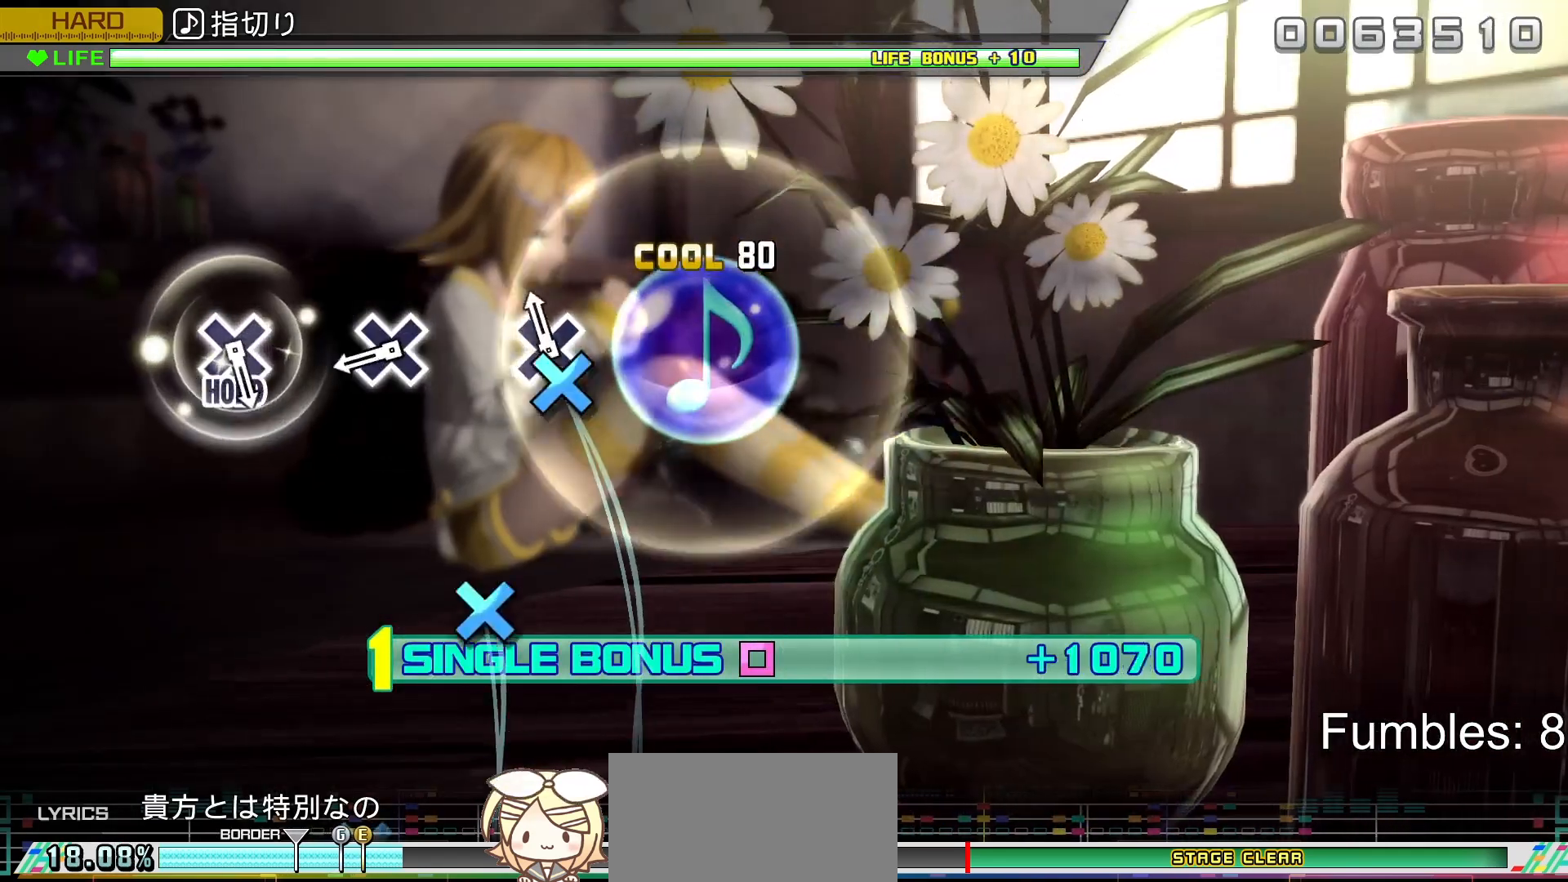
{"buttons": ["CROSS", "L2"], "left_stick": "center", "right_stick": "center", "events": [[83, "CROSS", "down"], [250, "CROSS", "up"], [400, "CROSS", "down"]]}
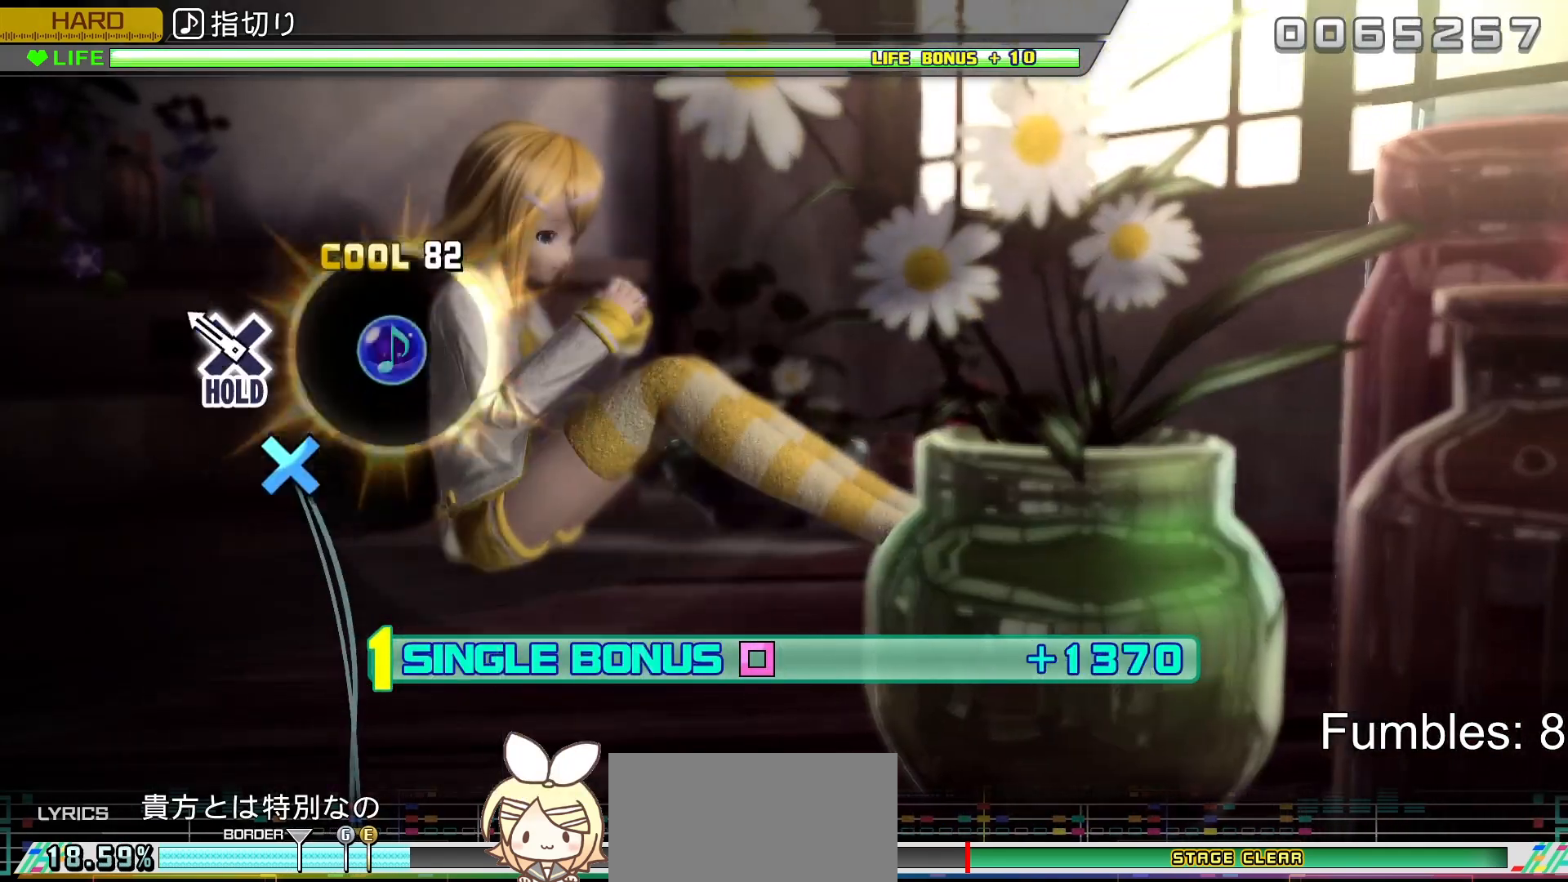
{"buttons": ["CROSS", "L2", "R2"], "left_stick": "center", "right_stick": "center", "events": [[67, "CROSS", "up"], [200, "CROSS", "down"], [467, "R2", "down"]]}
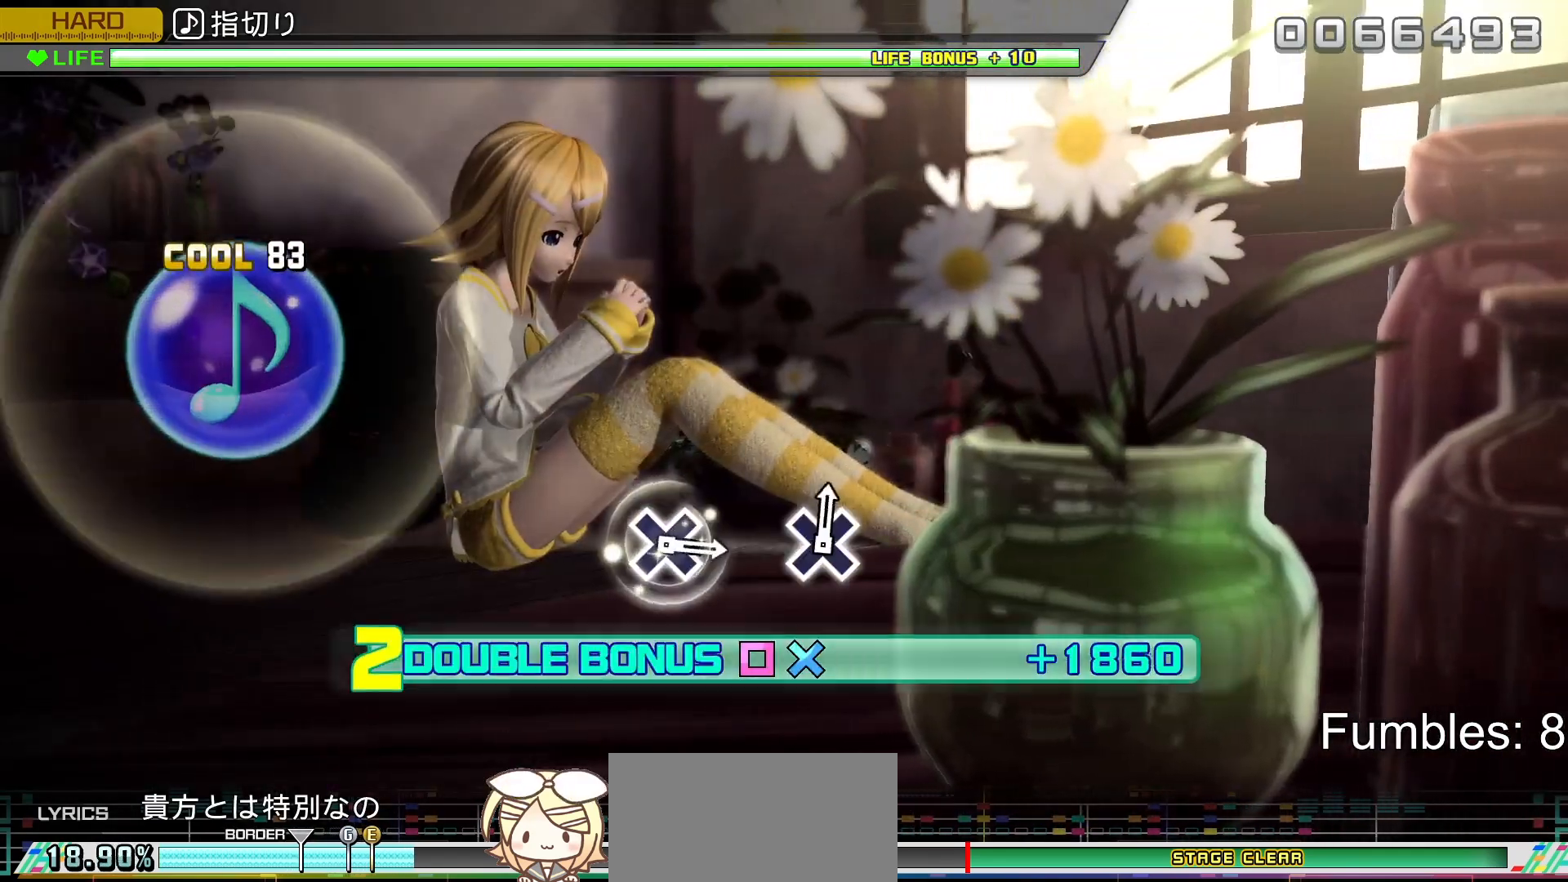
{"buttons": ["L2", "R2"], "left_stick": "center", "right_stick": "center", "events": [[83, "CROSS", "up"], [117, "L2", "up"], [300, "L2", "down"]]}
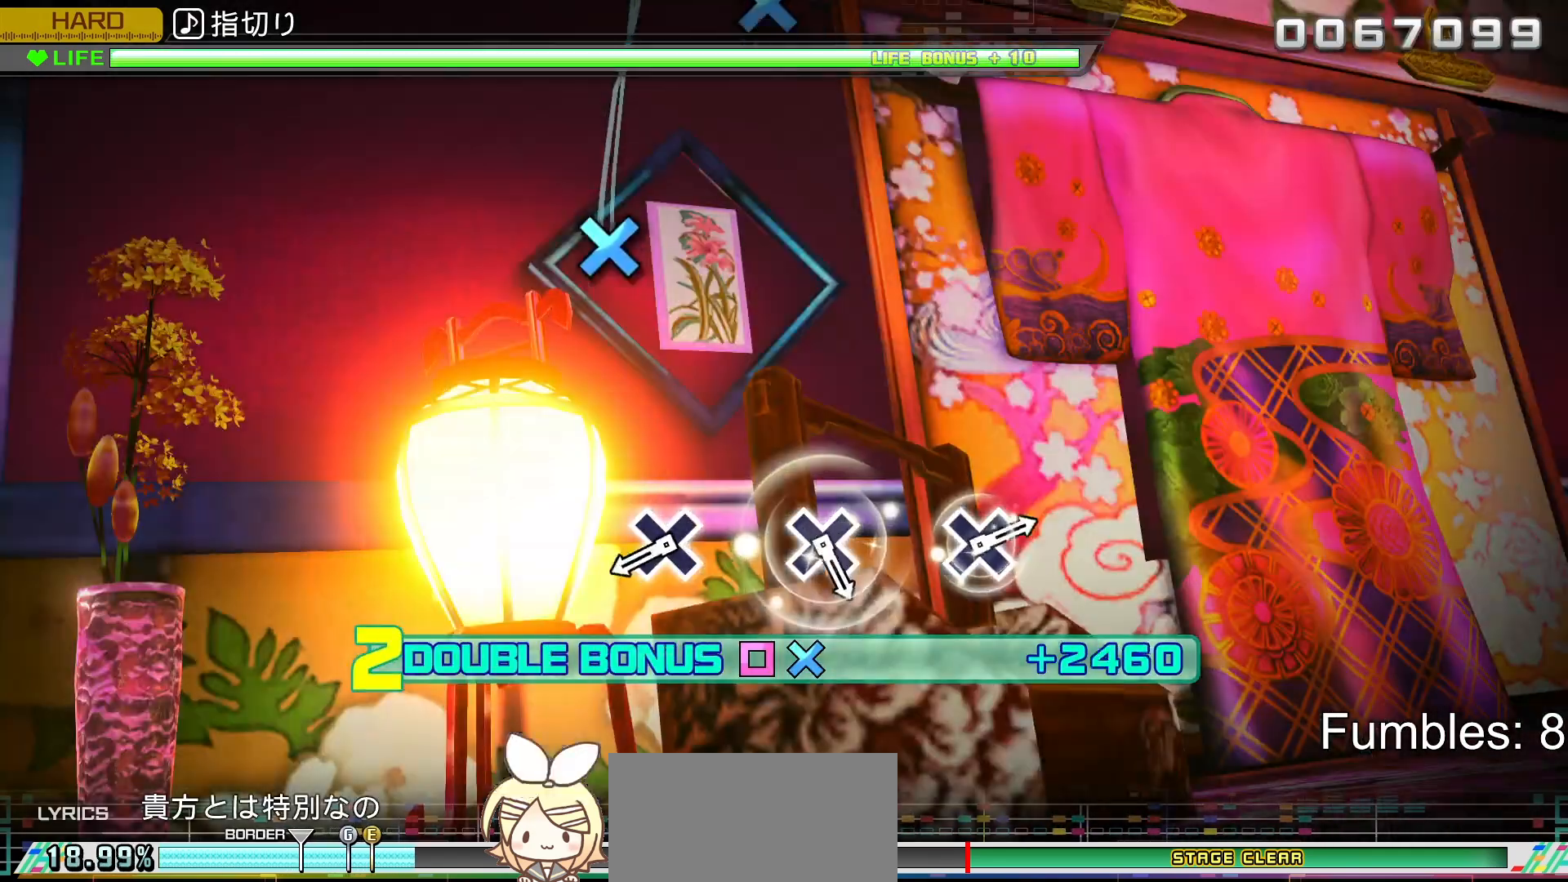
{"buttons": ["CROSS", "L2"], "left_stick": "center", "right_stick": "center", "events": [[50, "R2", "up"], [400, "CROSS", "down"]]}
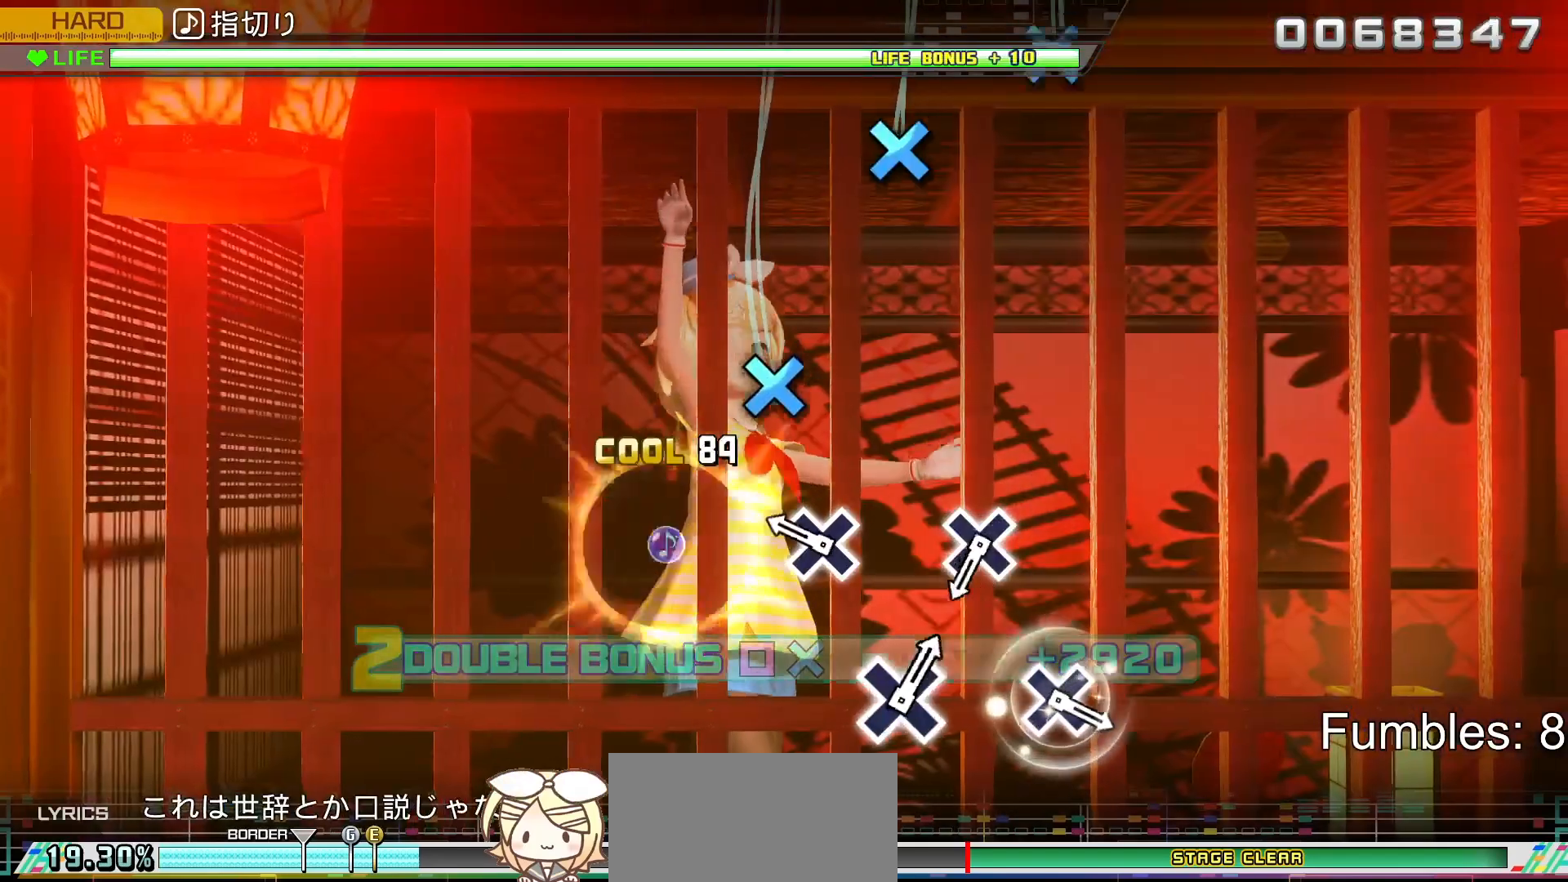
{"buttons": ["L2"], "left_stick": "center", "right_stick": "center", "events": [[67, "CROSS", "up"], [217, "CROSS", "down"], [367, "CROSS", "up"]]}
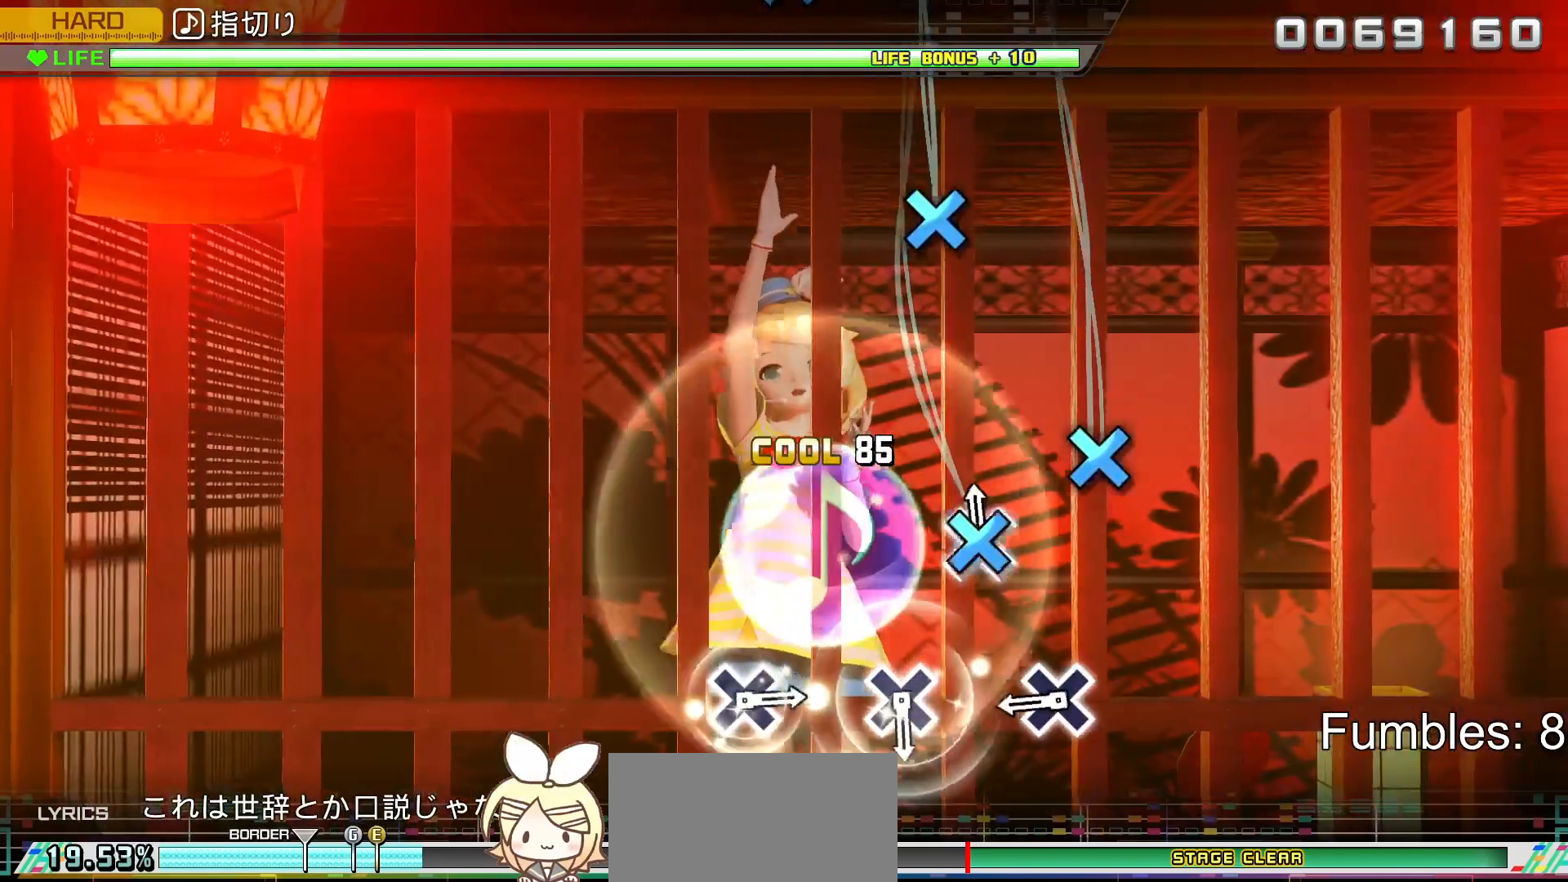
{"buttons": ["L2"], "left_stick": "center", "right_stick": "center", "events": [[33, "CROSS", "down"], [200, "CROSS", "up"], [333, "CROSS", "down"], [483, "CROSS", "up"]]}
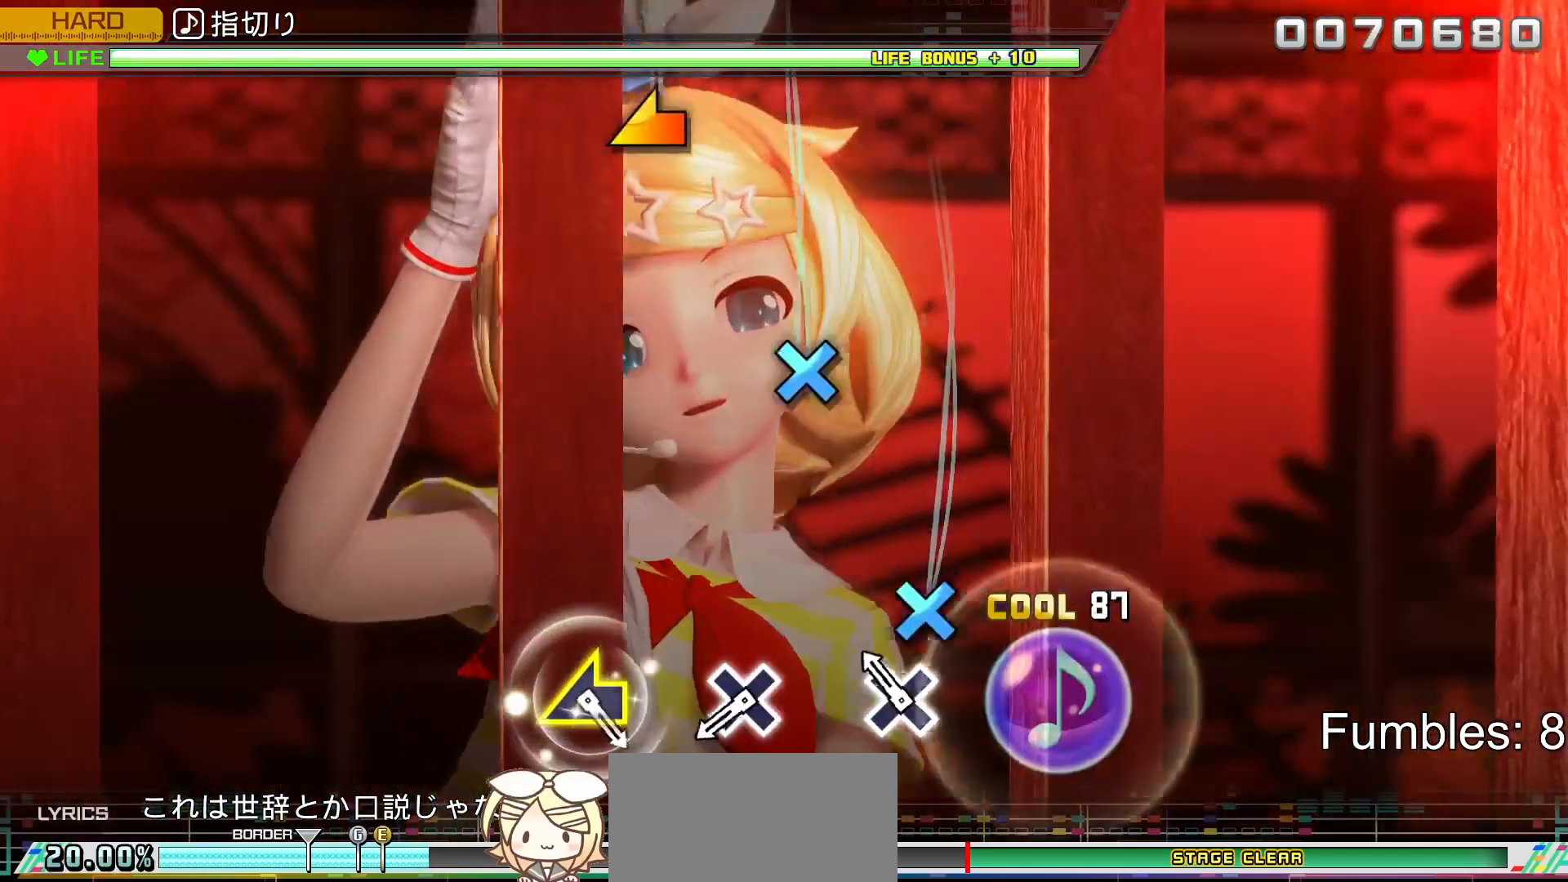
{"buttons": ["CROSS", "L2"], "left_stick": "center", "right_stick": "center", "events": [[133, "CROSS", "down"], [317, "CROSS", "up"], [450, "CROSS", "down"]]}
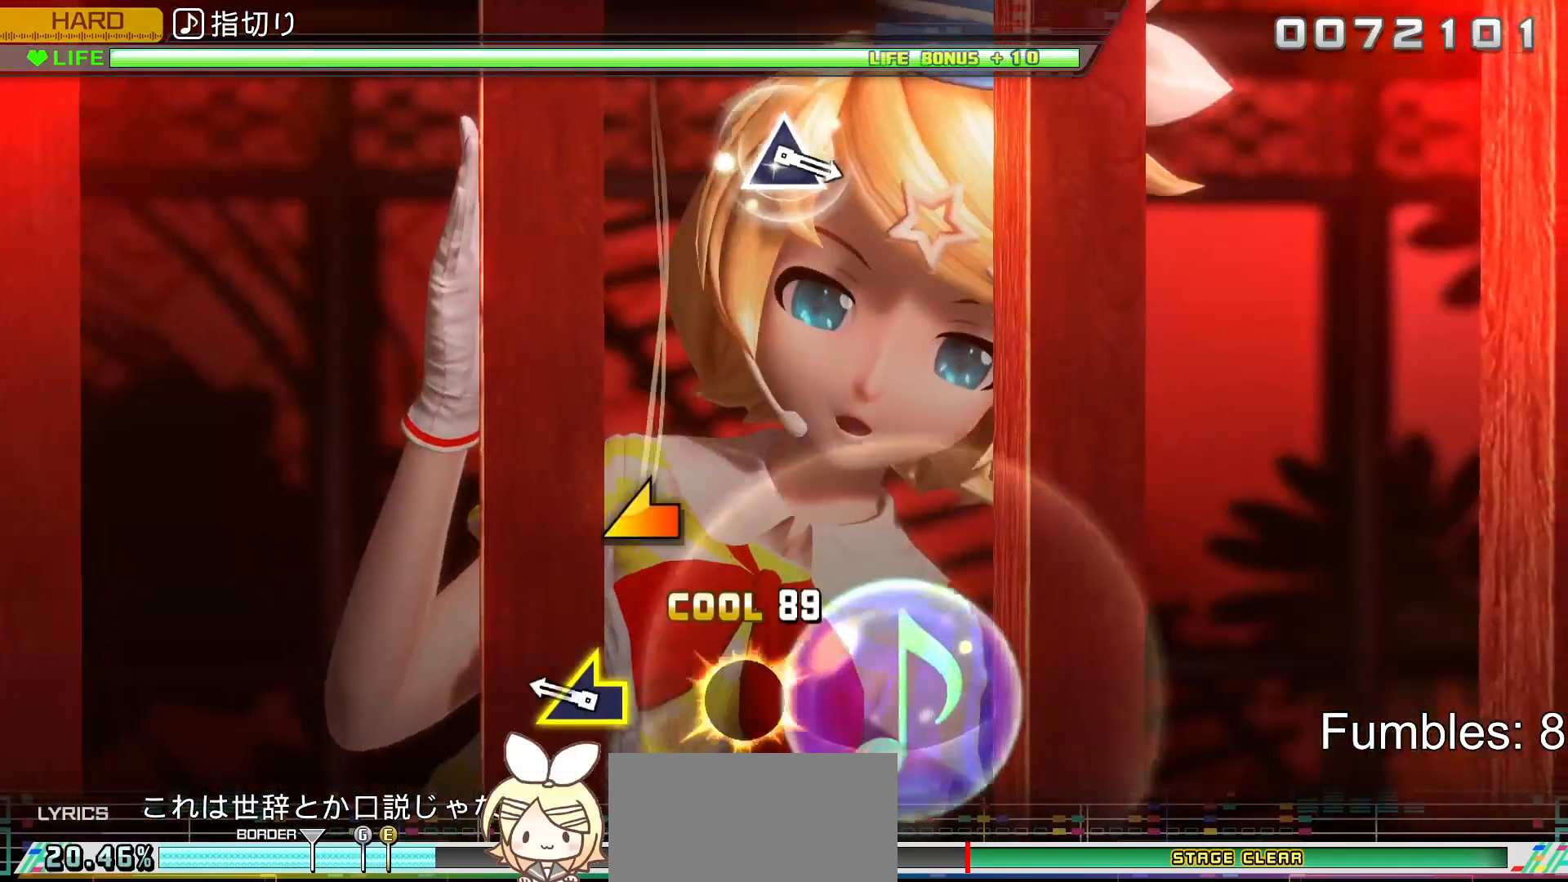
{"buttons": ["L2"], "left_stick": "center", "right_stick": "center", "events": [[67, "CROSS", "up"], [250, "left_stick", "left"], [350, "left_stick", "center"]]}
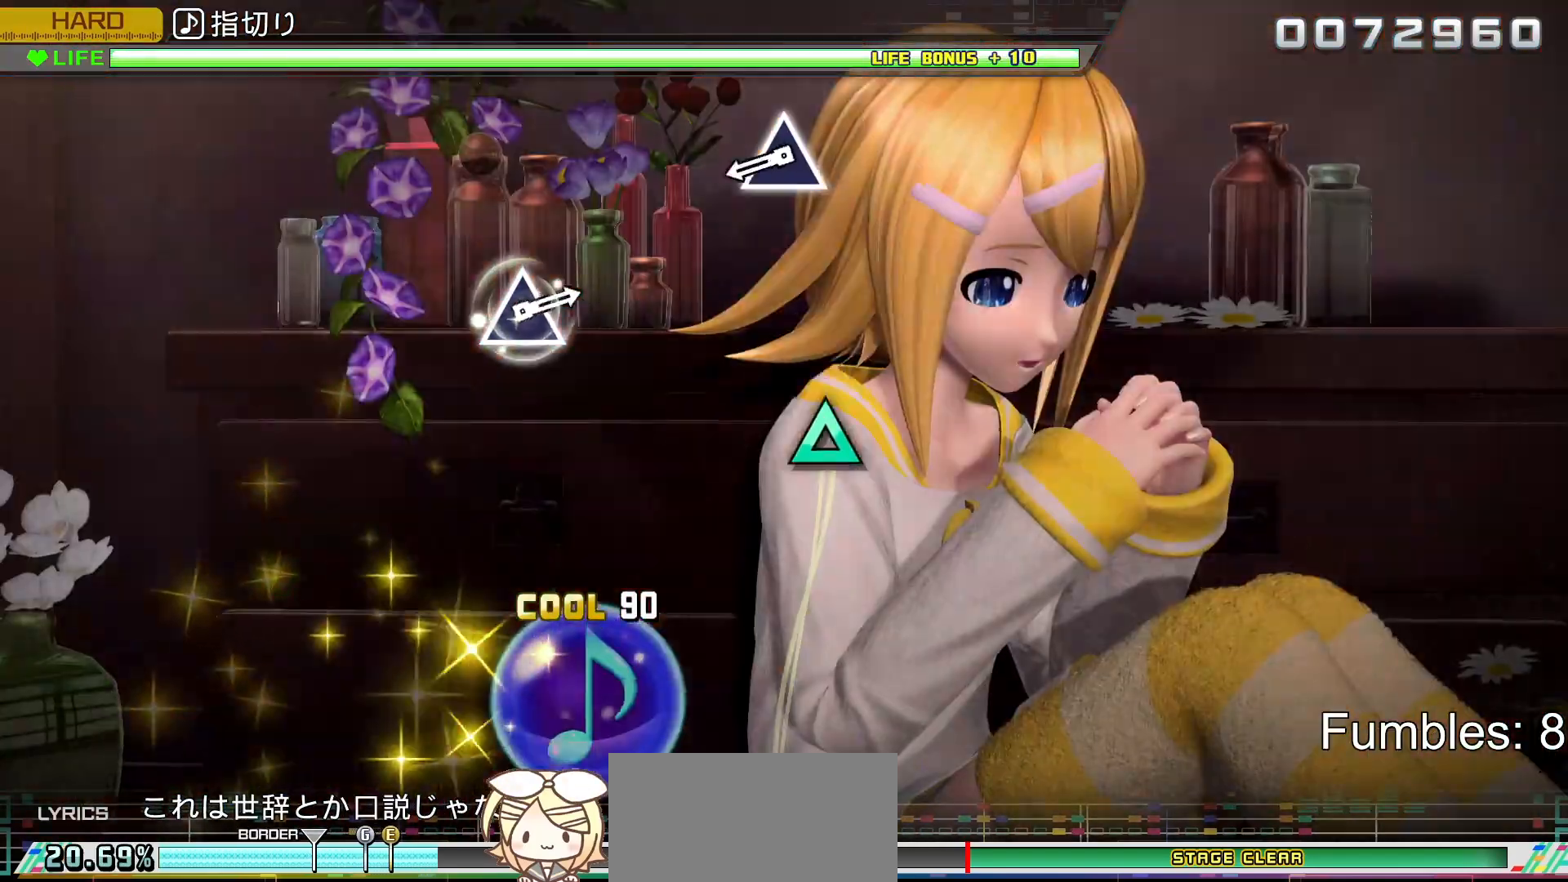
{"buttons": ["TRIANGLE", "L2"], "left_stick": "center", "right_stick": "center", "events": [[367, "TRIANGLE", "down"]]}
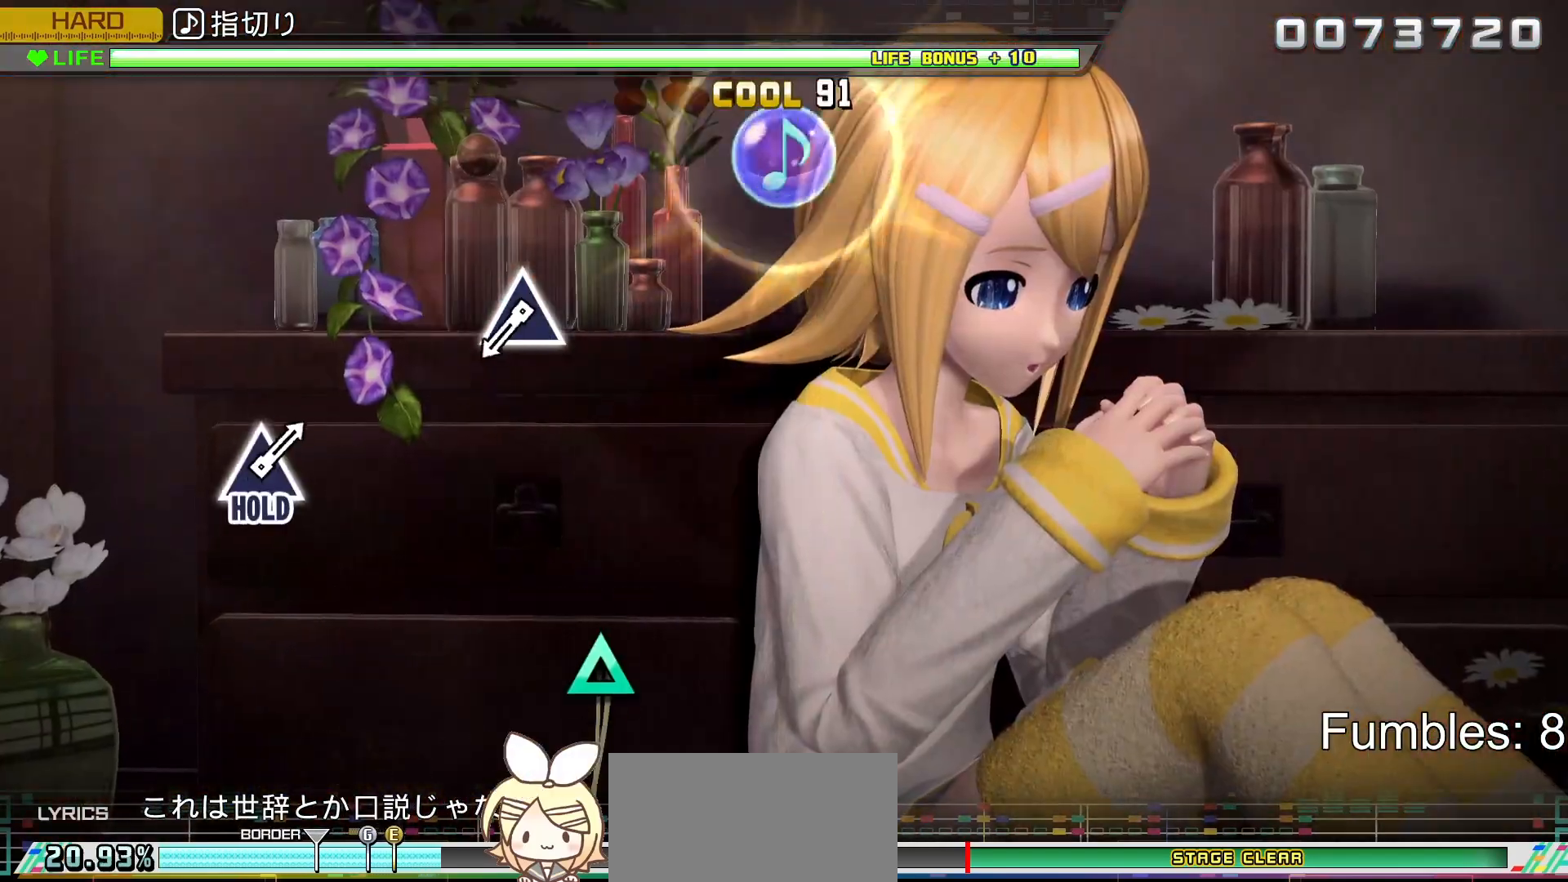
{"buttons": ["L2"], "left_stick": "center", "right_stick": "center", "events": [[17, "TRIANGLE", "up"]]}
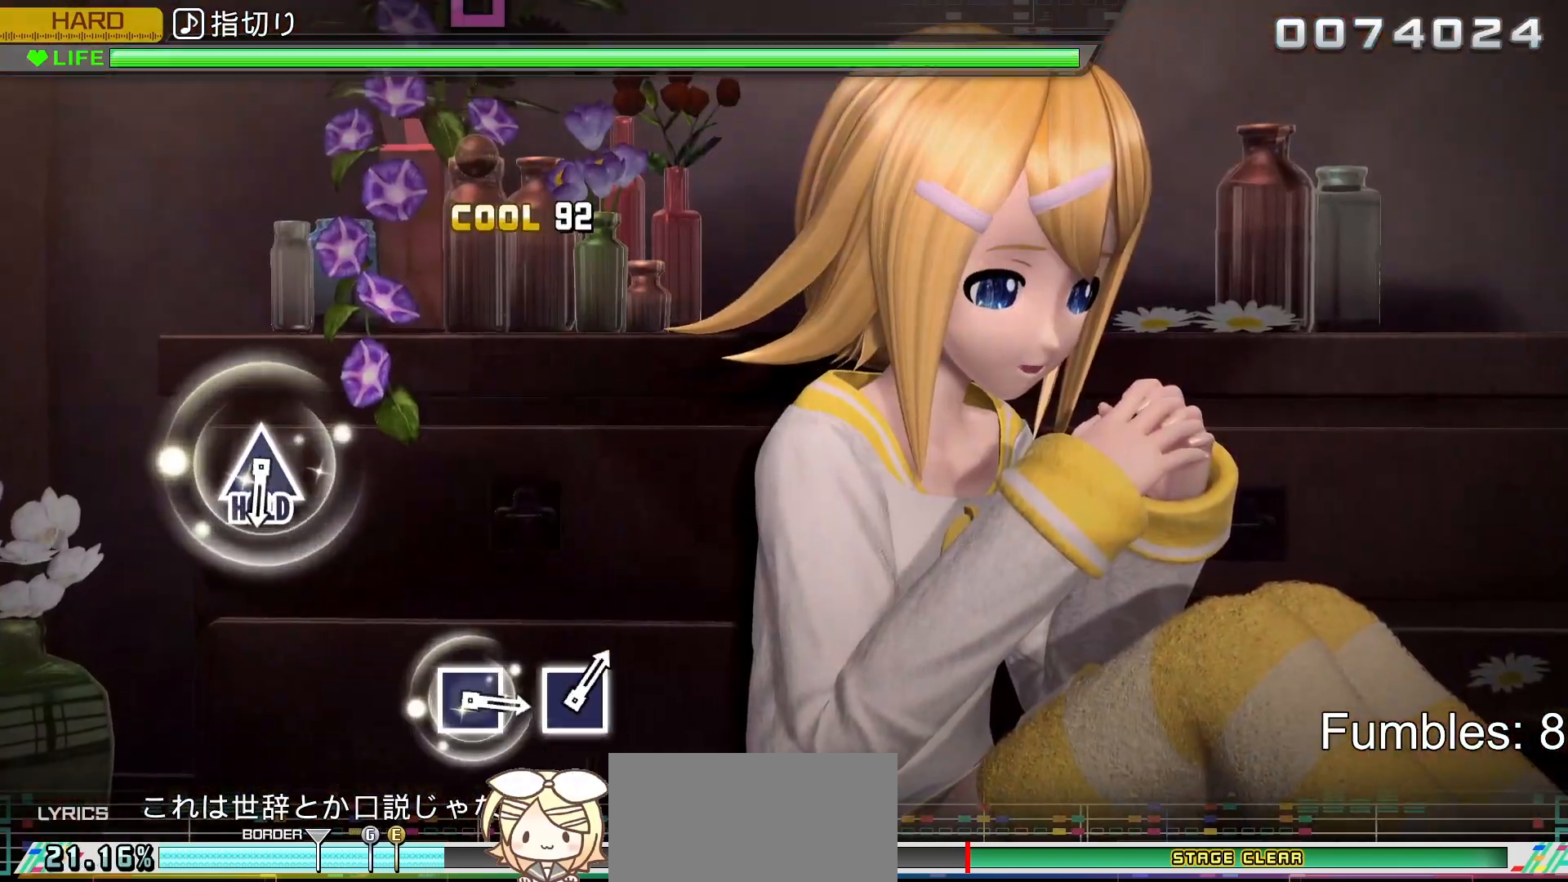
{"buttons": [], "left_stick": "center", "right_stick": "center", "events": [[17, "TRIANGLE", "down"], [200, "TRIANGLE", "up"], [233, "L2", "up"]]}
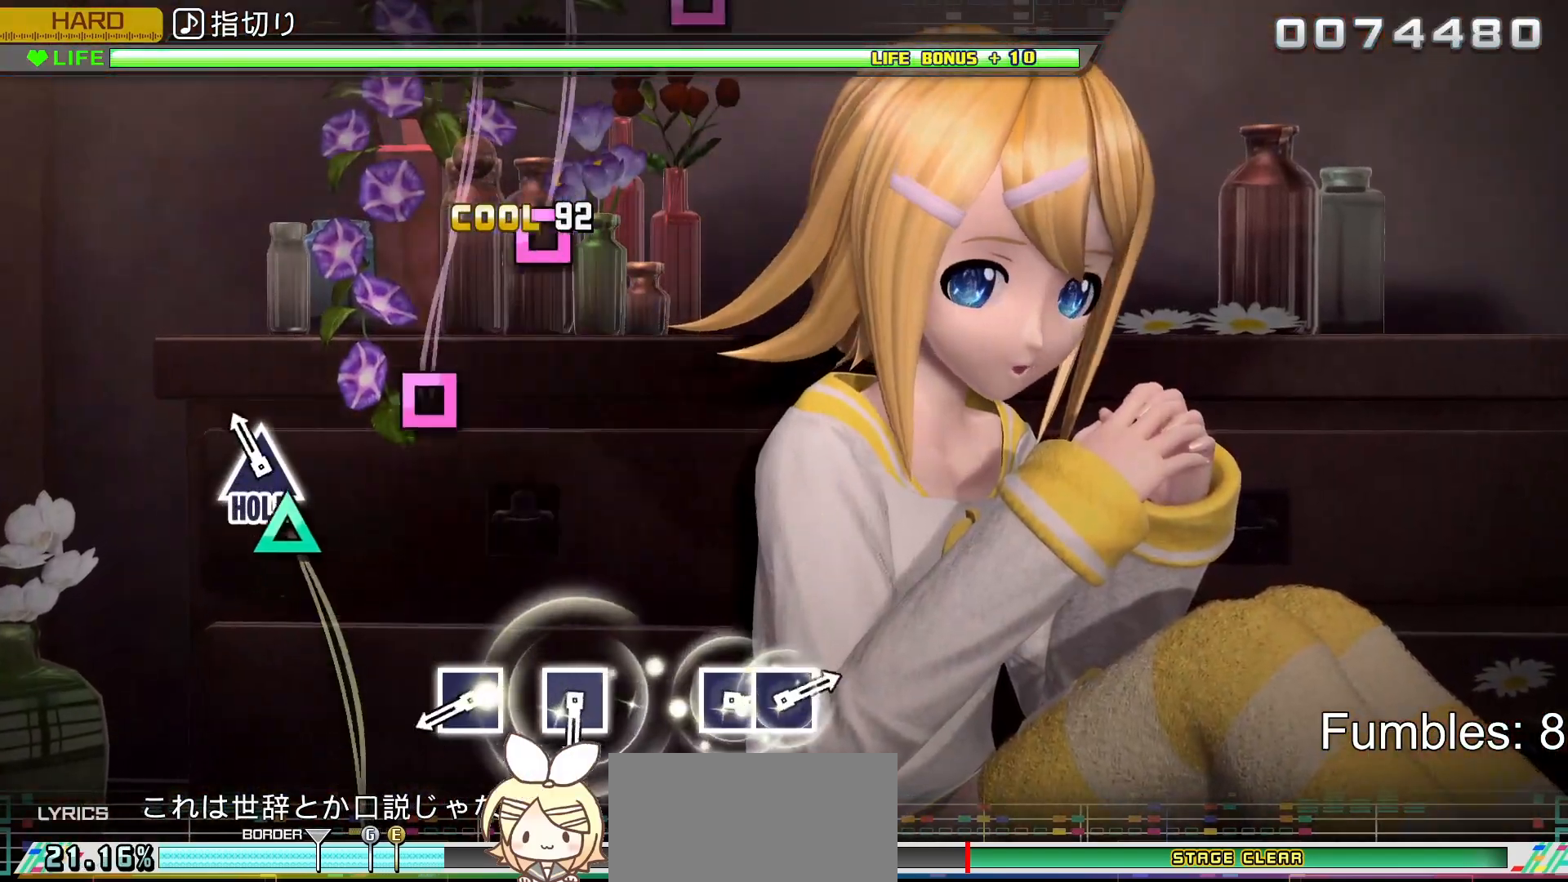
{"buttons": ["SQUARE", "R2"], "left_stick": "center", "right_stick": "center", "events": [[117, "TRIANGLE", "down"], [167, "R2", "down"], [283, "TRIANGLE", "up"], [433, "SQUARE", "down"]]}
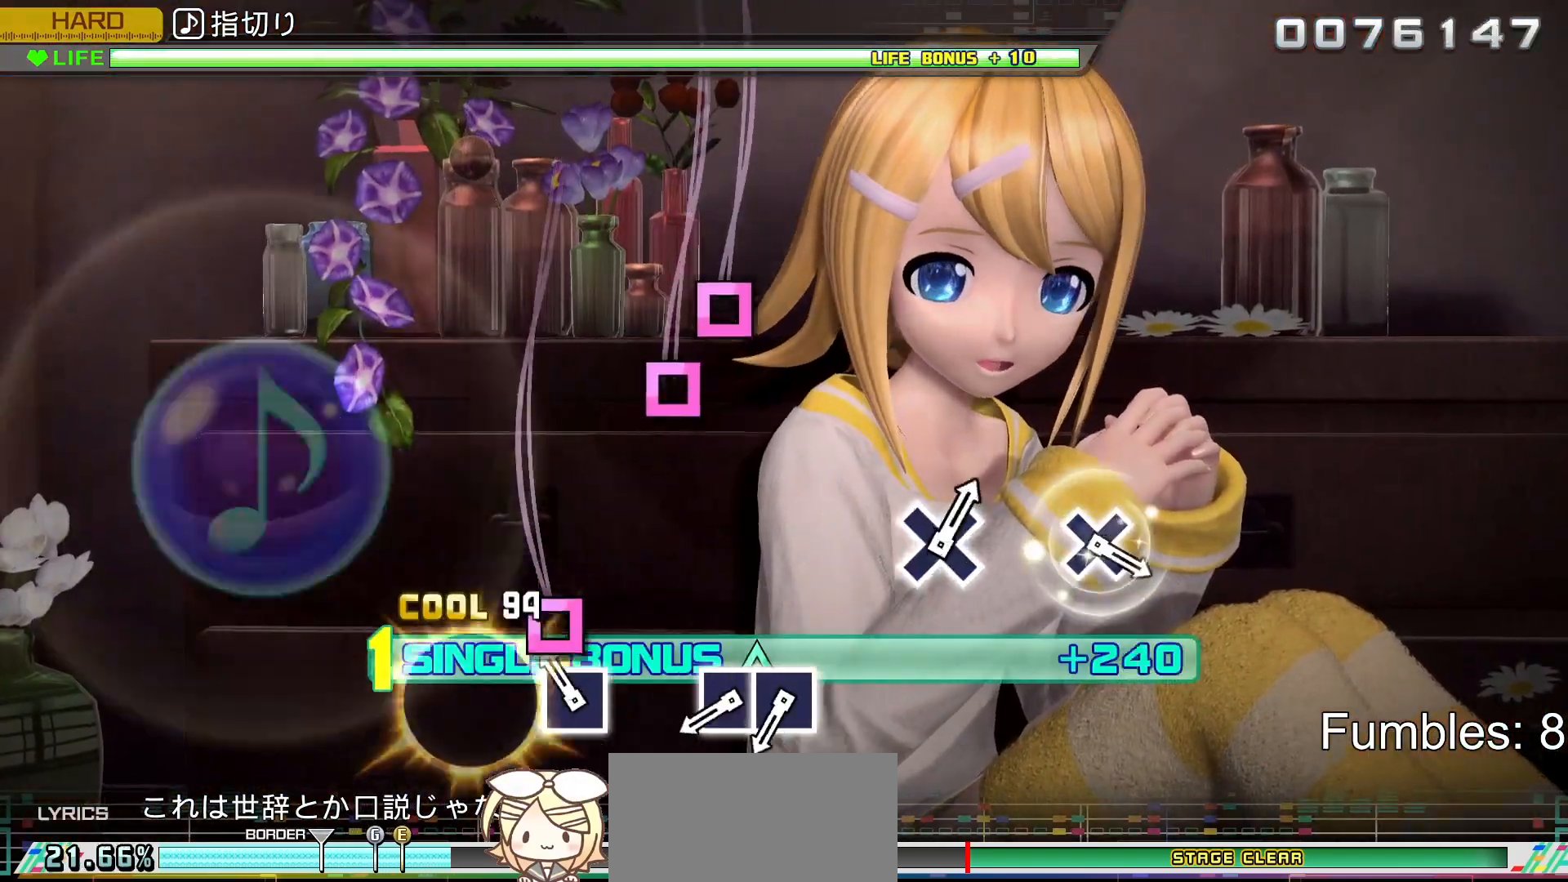
{"buttons": ["SQUARE", "R2"], "left_stick": "center", "right_stick": "center", "events": [[50, "SQUARE", "up"], [150, "SQUARE", "down"], [300, "SQUARE", "up"], [433, "SQUARE", "down"]]}
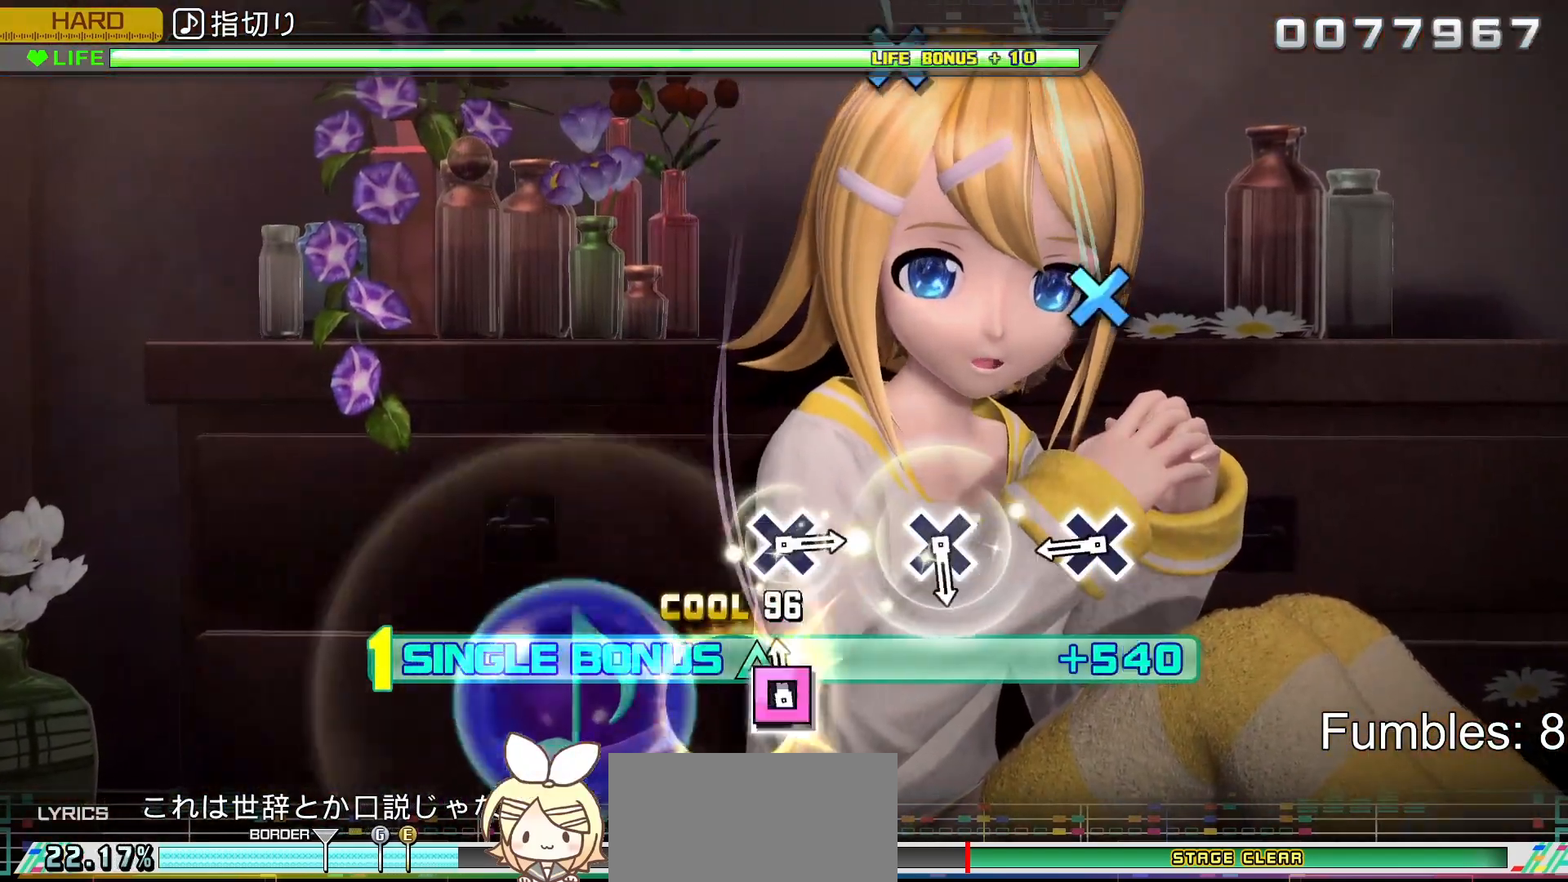
{"buttons": ["R2"], "left_stick": "center", "right_stick": "center", "events": [[33, "DPAD_LEFT", "down"], [50, "SQUARE", "up"], [167, "DPAD_LEFT", "up"], [350, "CROSS", "down"], [500, "CROSS", "up"]]}
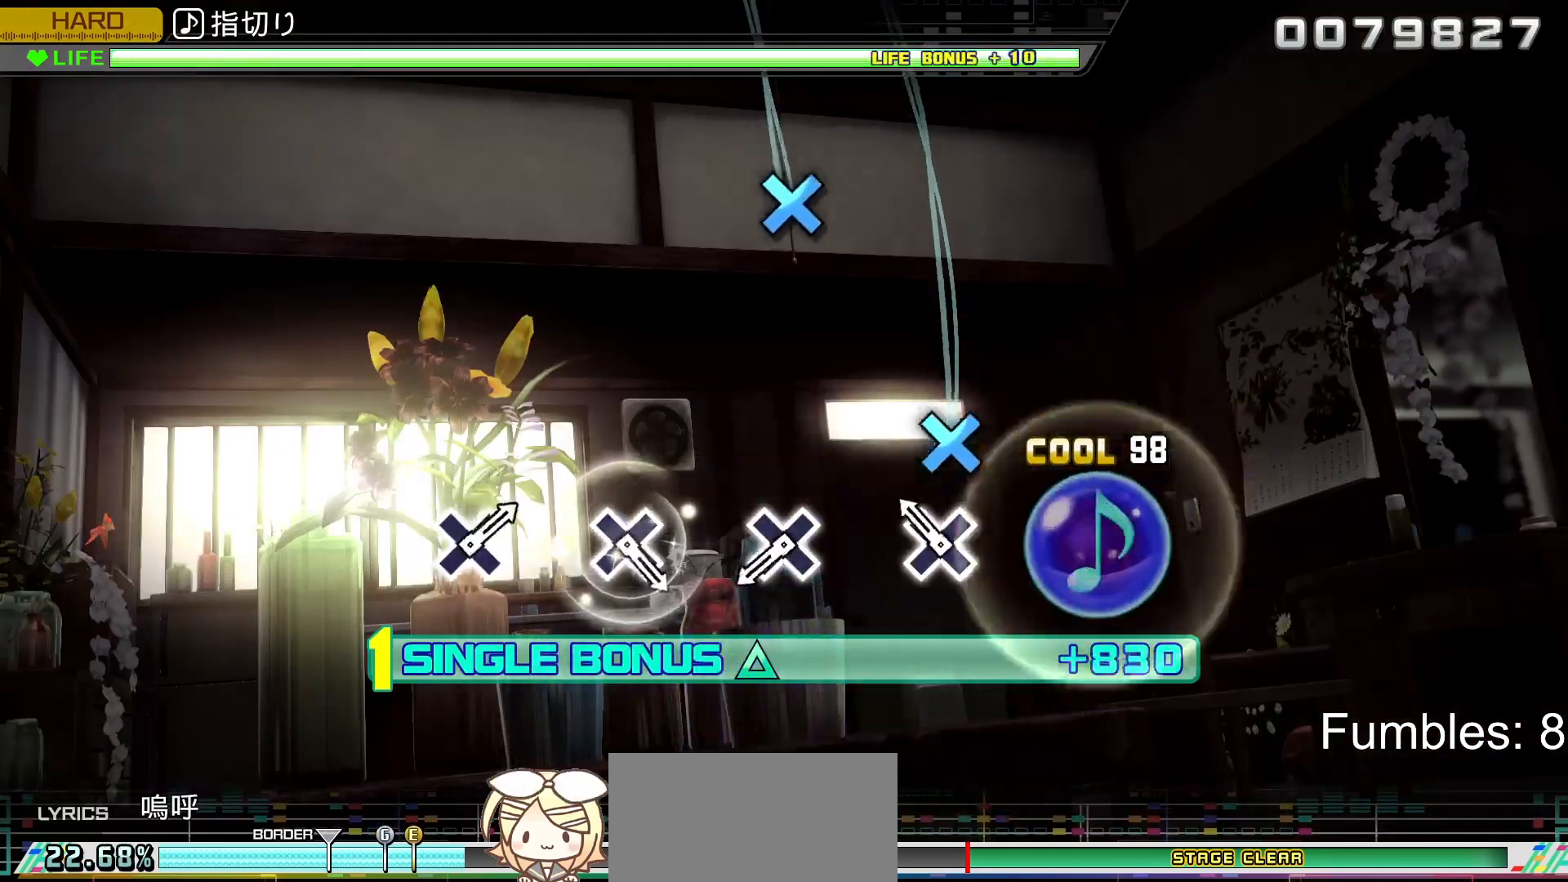
{"buttons": ["CROSS", "R2"], "left_stick": "center", "right_stick": "center", "events": [[150, "CROSS", "down"], [300, "CROSS", "up"], [450, "CROSS", "down"]]}
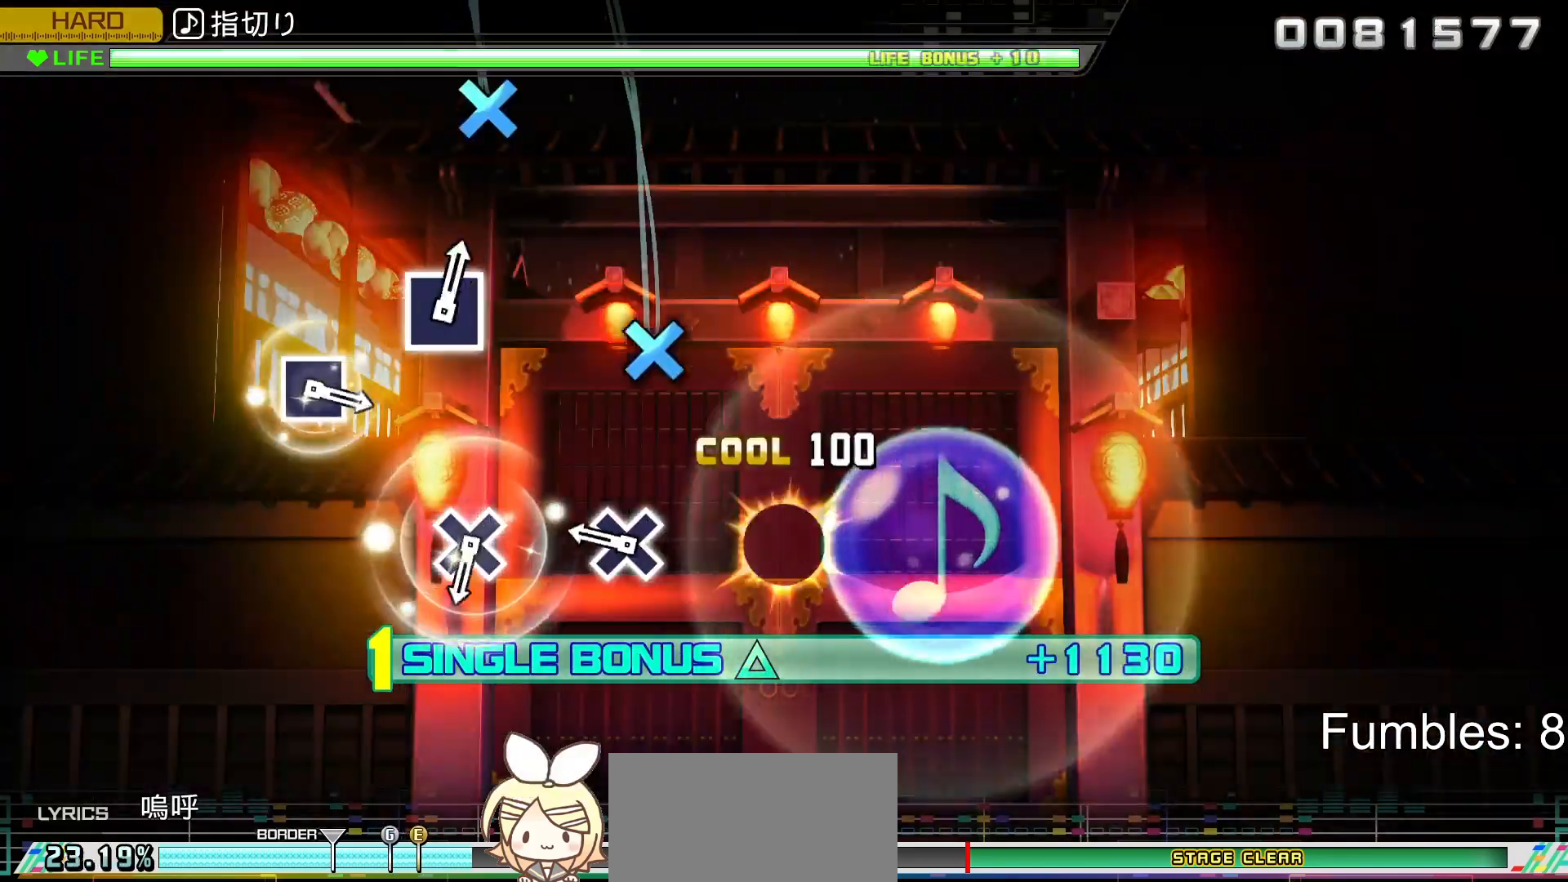
{"buttons": ["R2"], "left_stick": "center", "right_stick": "center", "events": [[100, "CROSS", "up"], [250, "CROSS", "down"], [400, "CROSS", "up"]]}